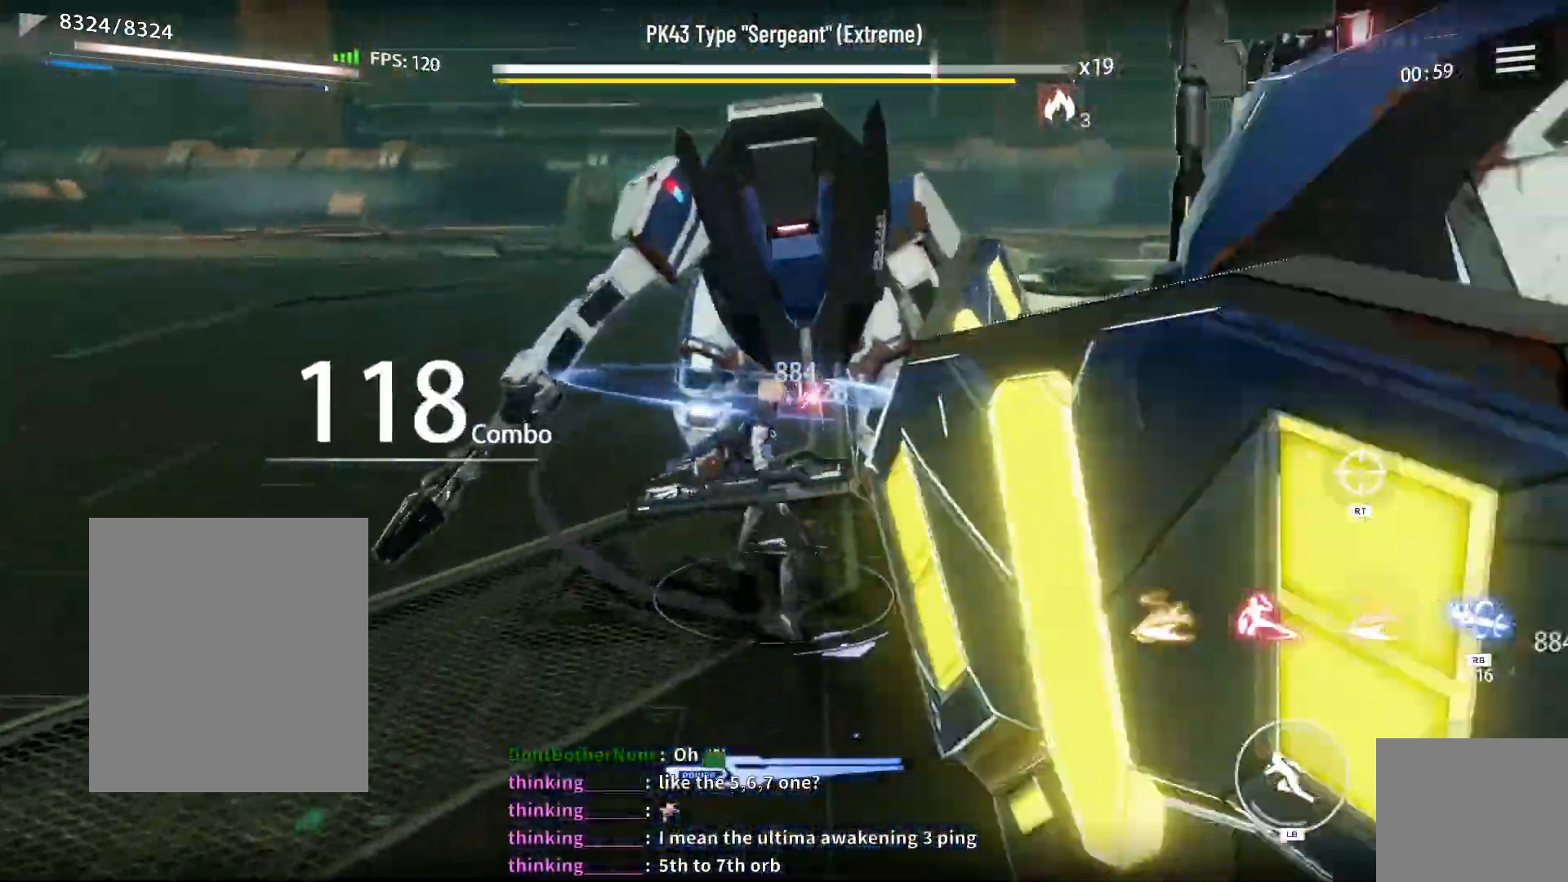
Gameplay with a controller (Xbox layout); each line is a JSON object with the inputs held at the frame after it. "events" lists button and stick changes between this image and that frame as [ms after this image, input, new state], when the widget could be followed in between.
{"buttons": [], "left_stick": "up-left", "right_stick": "center", "events": [[17, "X", "down"], [100, "X", "up"], [133, "left_stick", "left"], [183, "X", "down"], [267, "X", "up"], [283, "left_stick", "up-left"], [333, "X", "down"], [433, "X", "up"]]}
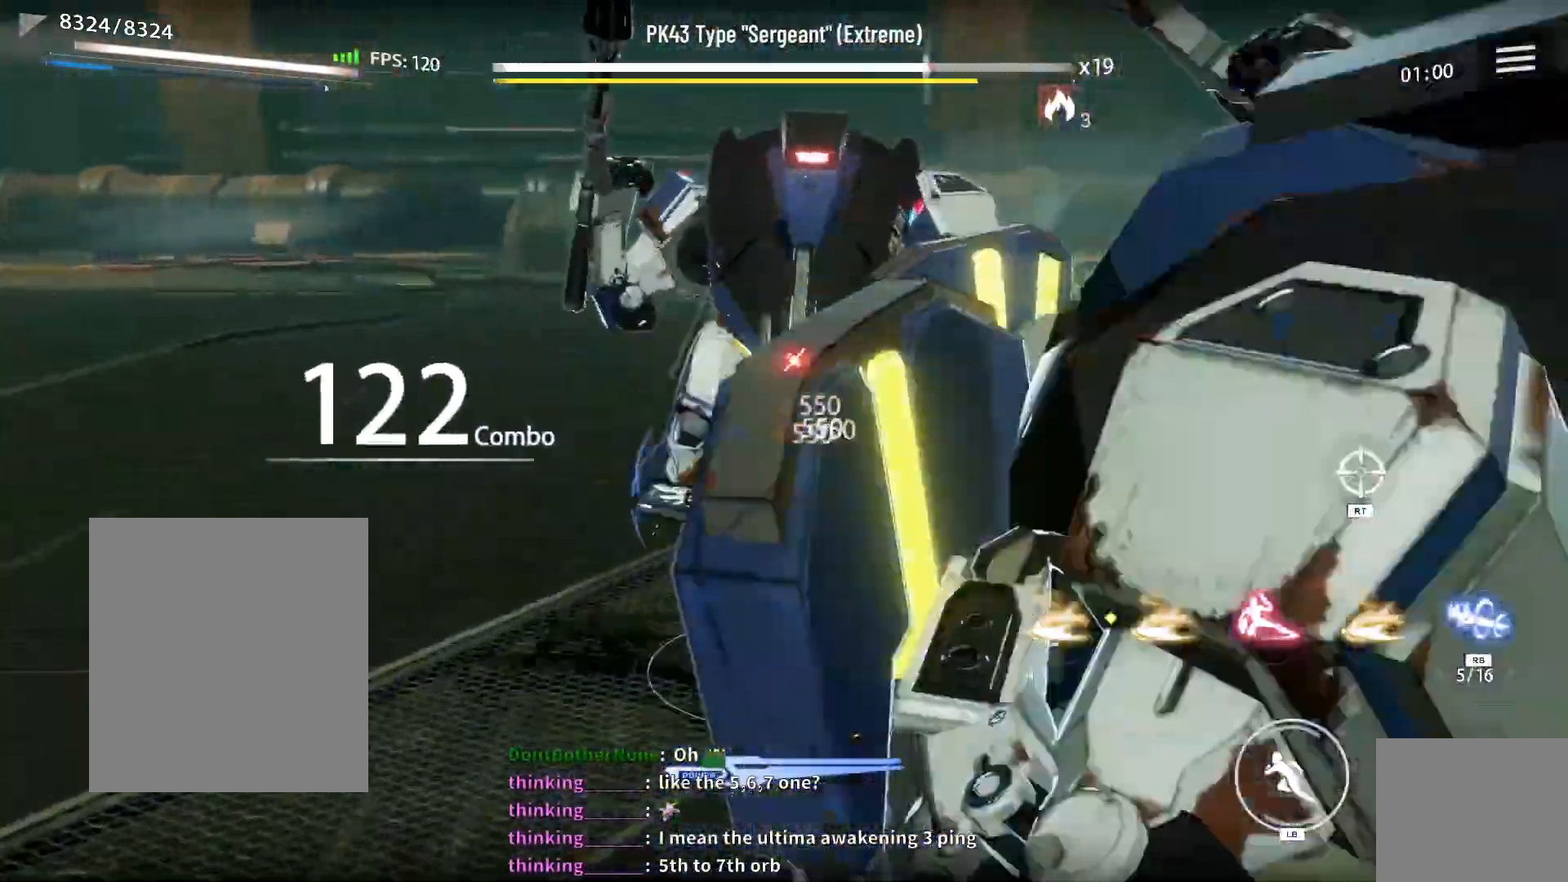
{"buttons": ["X"], "left_stick": "up-left", "right_stick": "center", "events": [[17, "X", "down"], [83, "X", "up"], [150, "X", "down"], [267, "X", "up"], [317, "X", "down"]]}
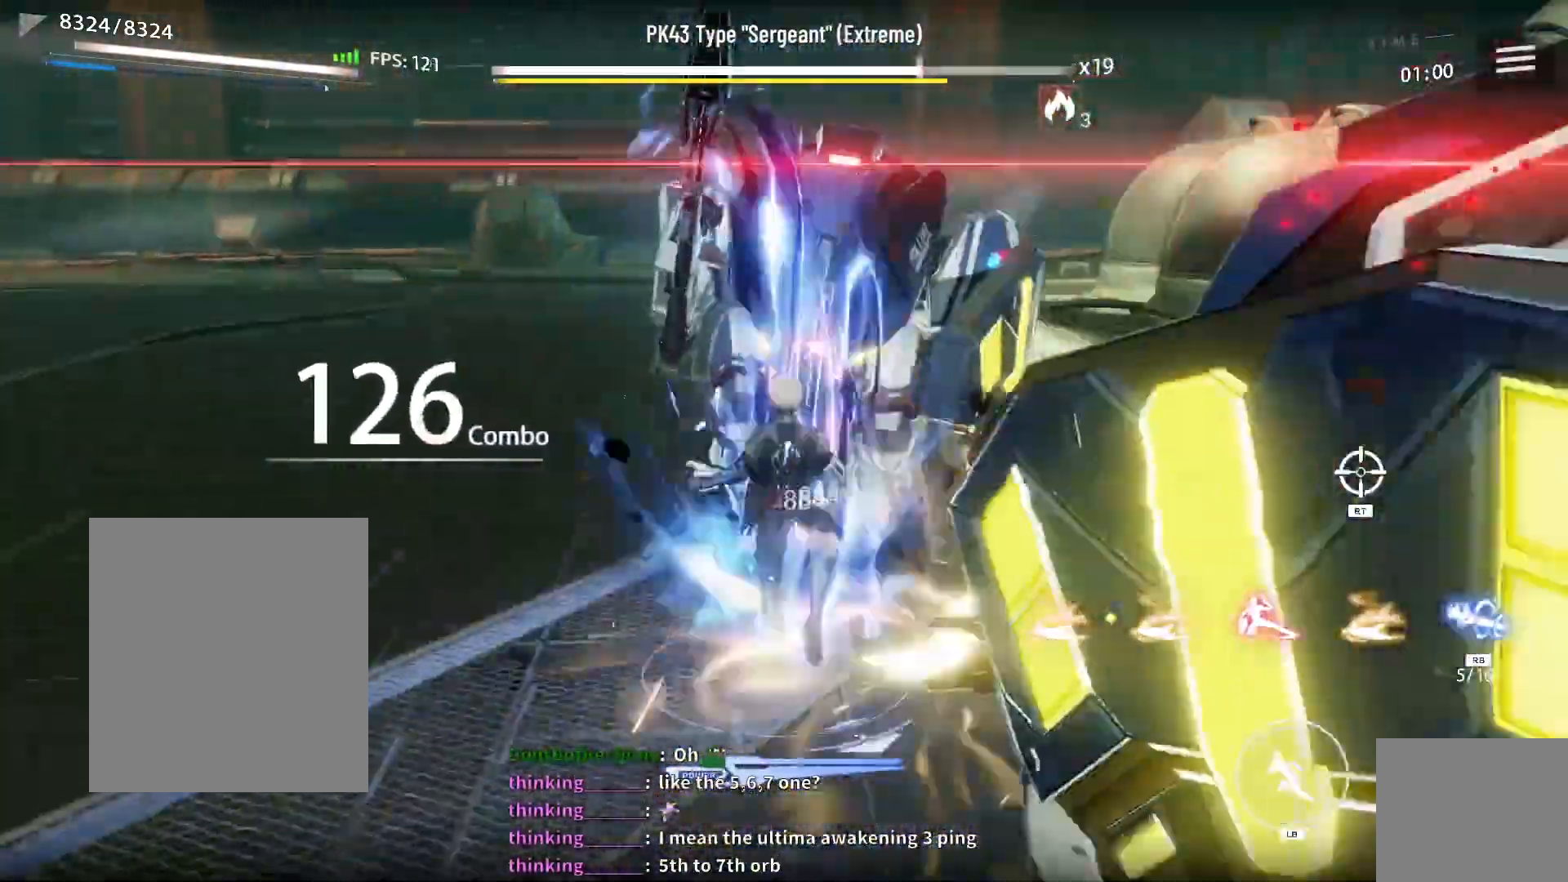
{"buttons": ["X"], "left_stick": "center", "right_stick": "center", "events": [[83, "left_stick", "center"]]}
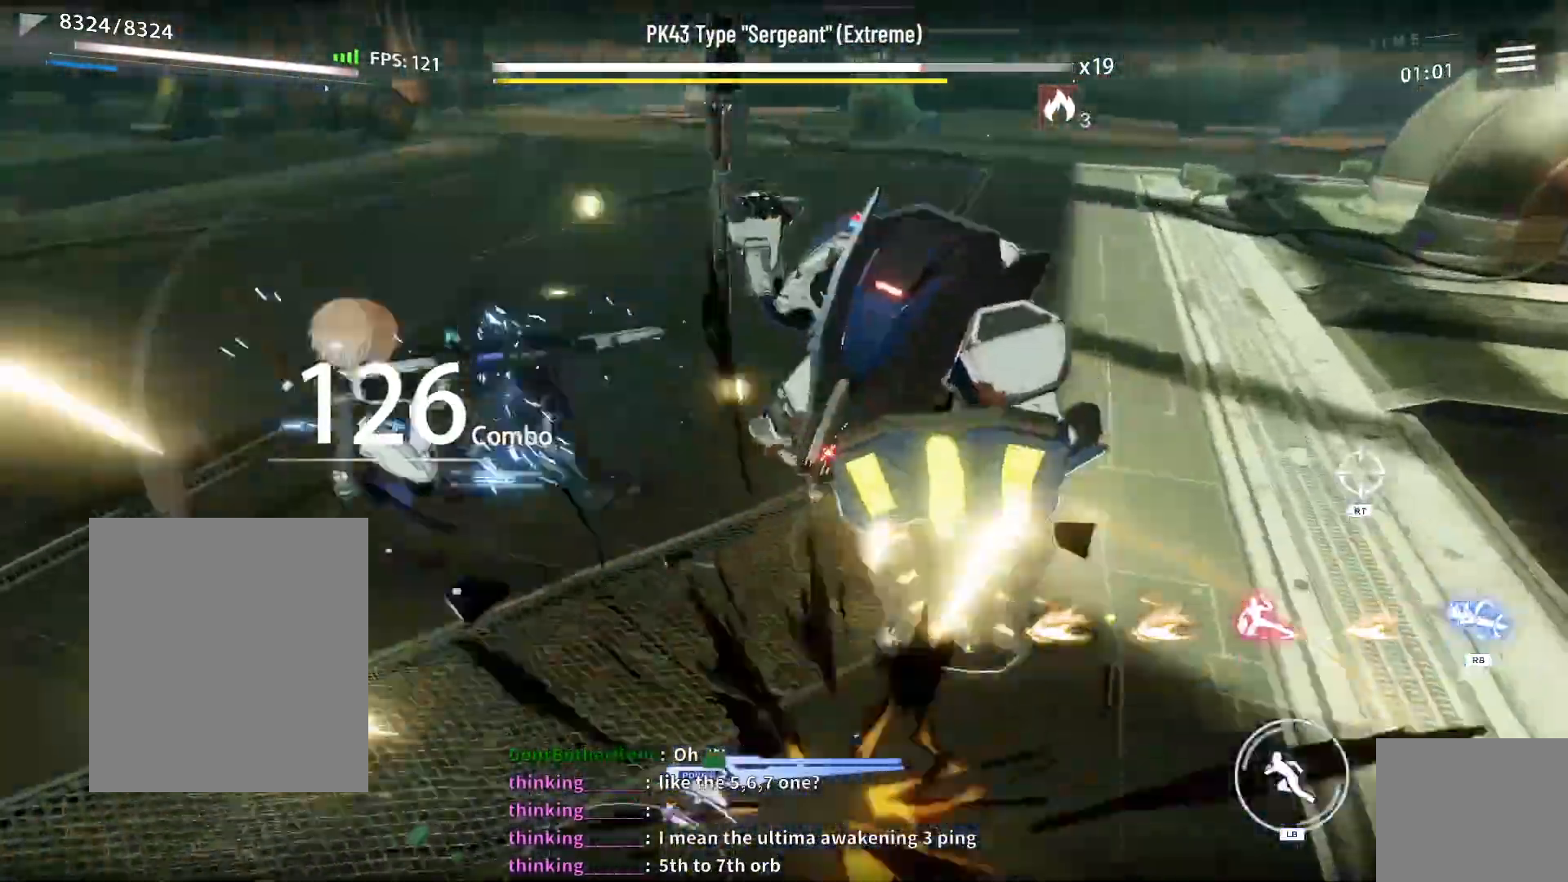
{"buttons": ["X"], "left_stick": "center", "right_stick": "center", "events": []}
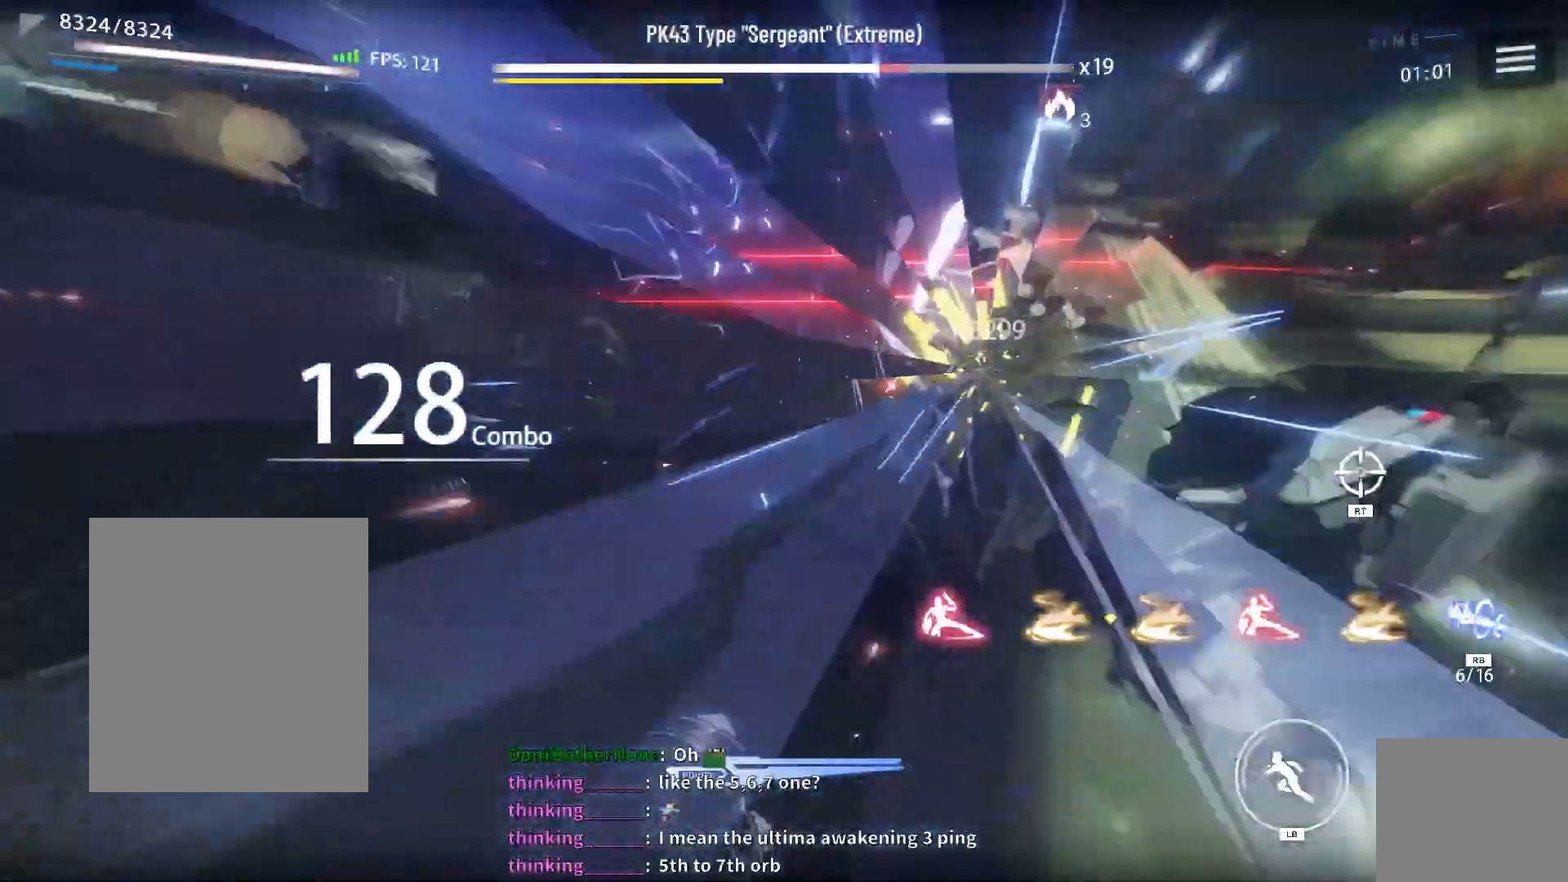
{"buttons": ["X"], "left_stick": "center", "right_stick": "center", "events": []}
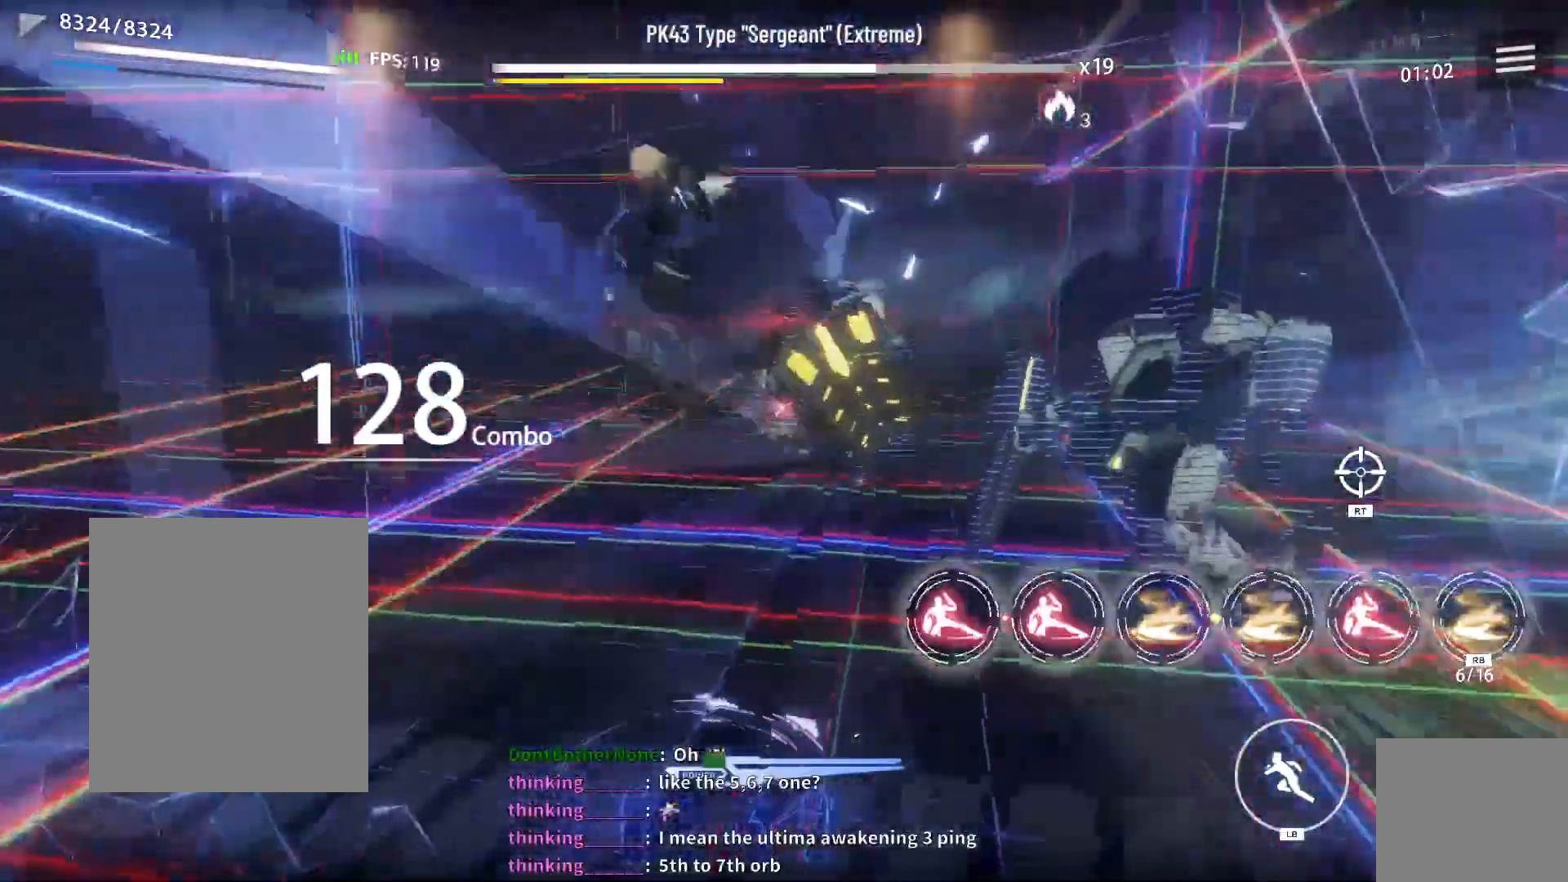
{"buttons": [], "left_stick": "center", "right_stick": "center", "events": [[100, "X", "up"], [417, "X", "down"], [500, "X", "up"]]}
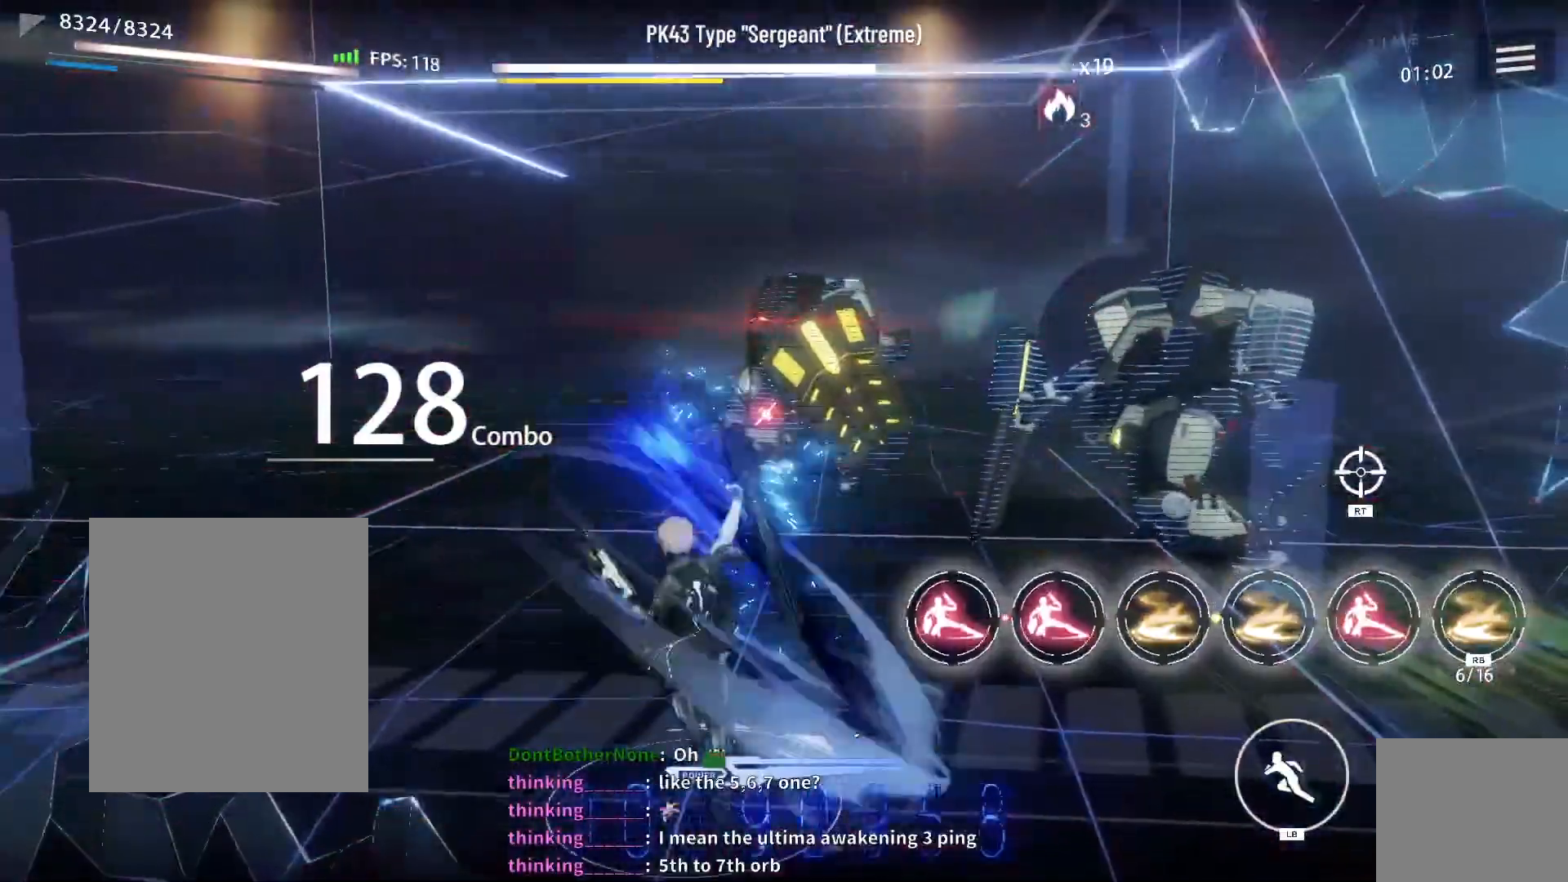
{"buttons": [], "left_stick": "center", "right_stick": "center", "events": [[117, "X", "down"], [217, "X", "up"], [300, "X", "down"], [367, "X", "up"]]}
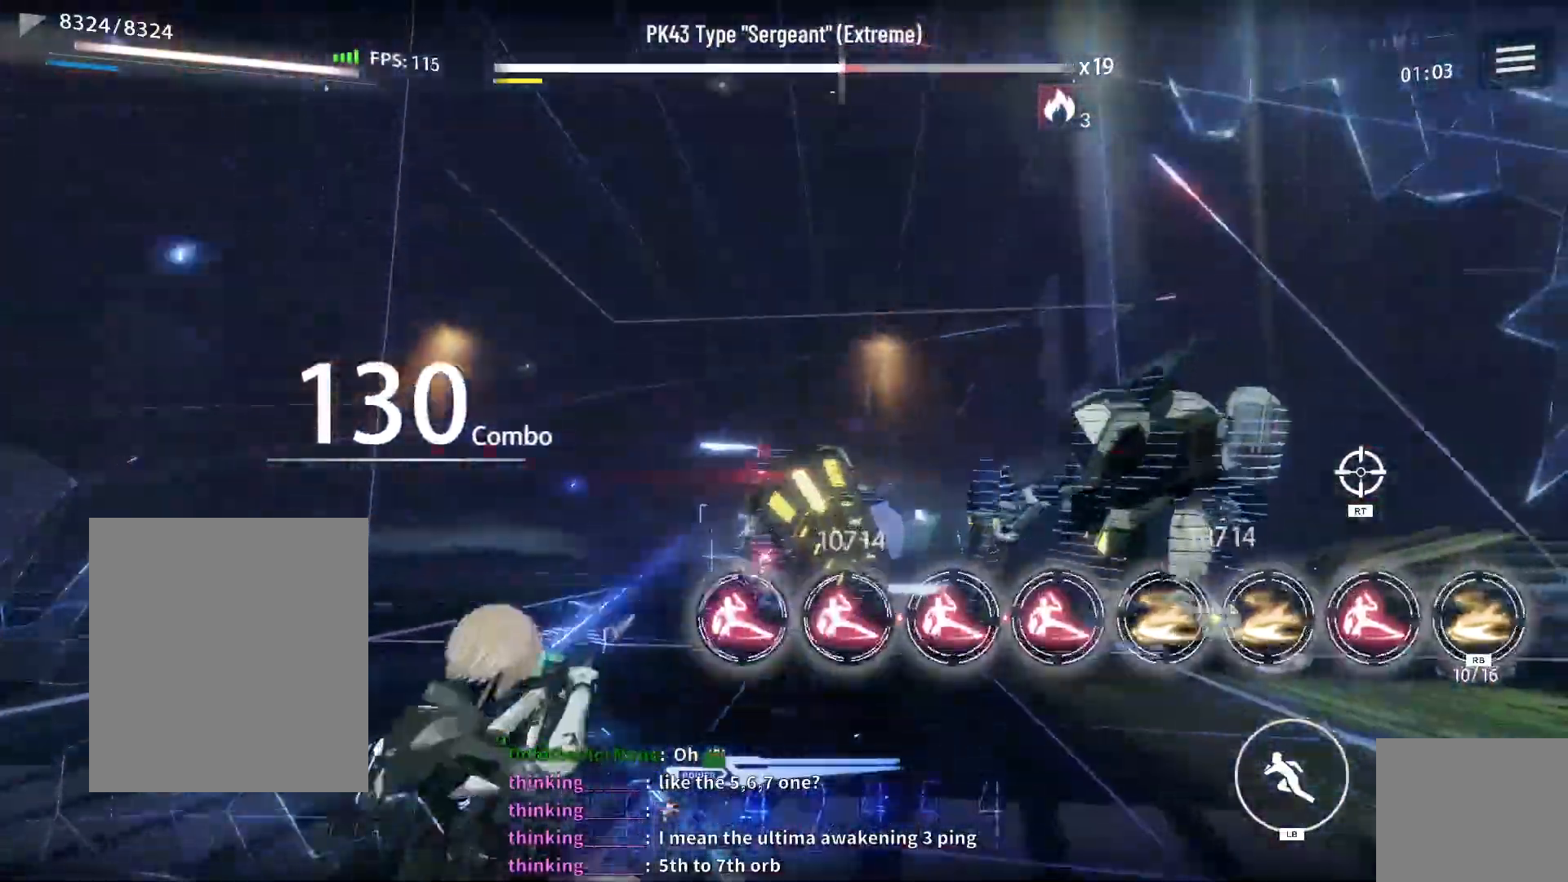
{"buttons": ["X"], "left_stick": "center", "right_stick": "center", "events": [[67, "X", "down"], [150, "X", "up"], [283, "X", "down"], [317, "X", "up"], [333, "DPAD_UP", "down"], [450, "X", "down"], [467, "DPAD_UP", "up"]]}
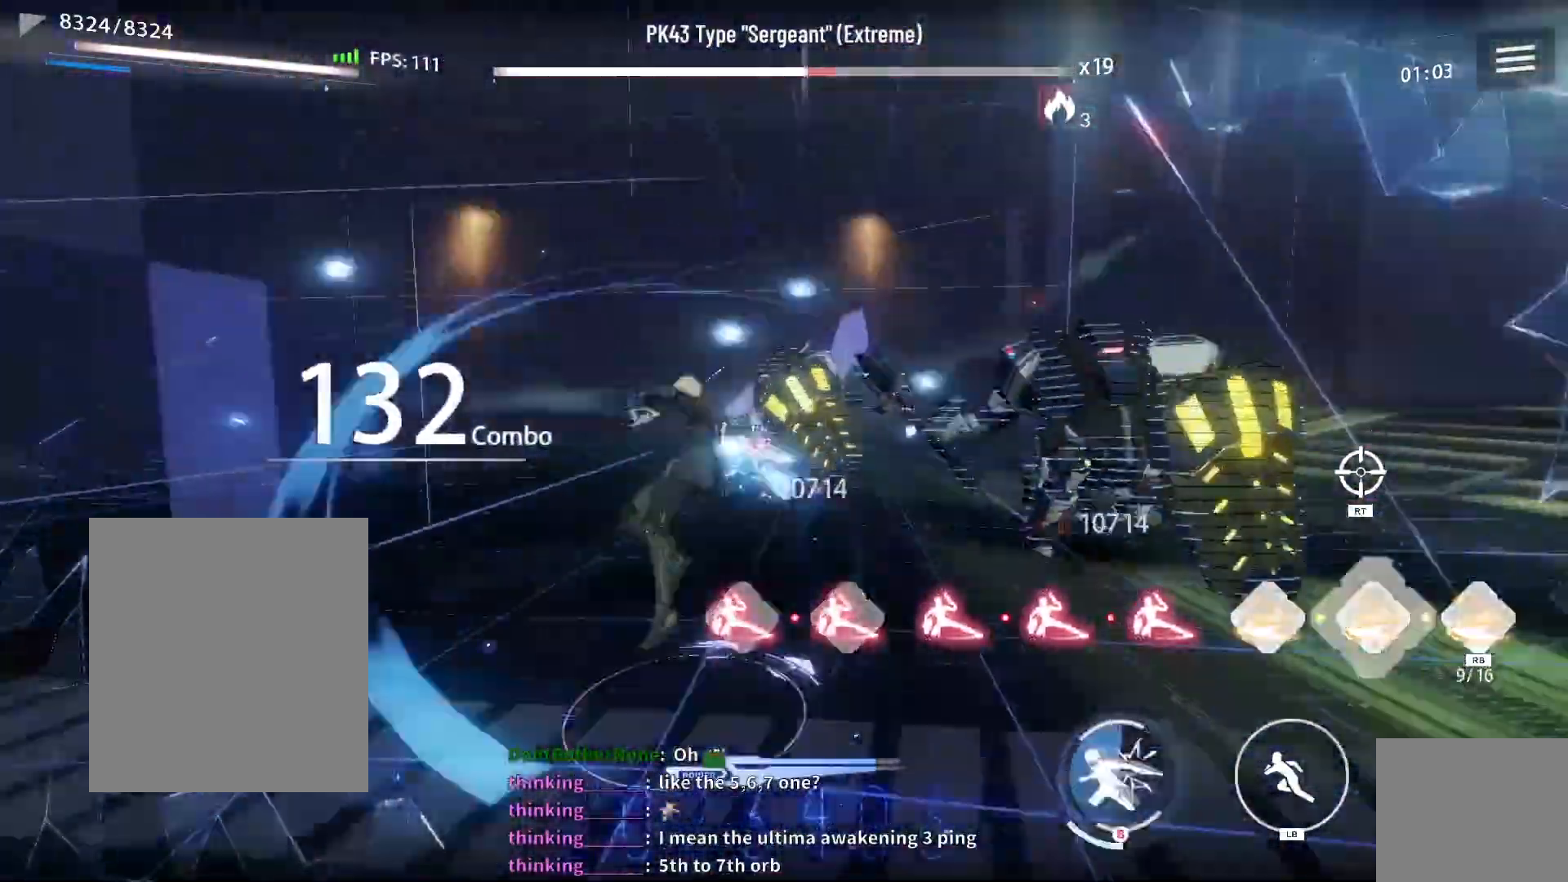
{"buttons": ["X"], "left_stick": "up-left", "right_stick": "center", "events": [[33, "X", "up"], [133, "X", "down"], [217, "X", "up"], [300, "X", "down"], [300, "left_stick", "up-left"], [383, "X", "up"], [467, "X", "down"]]}
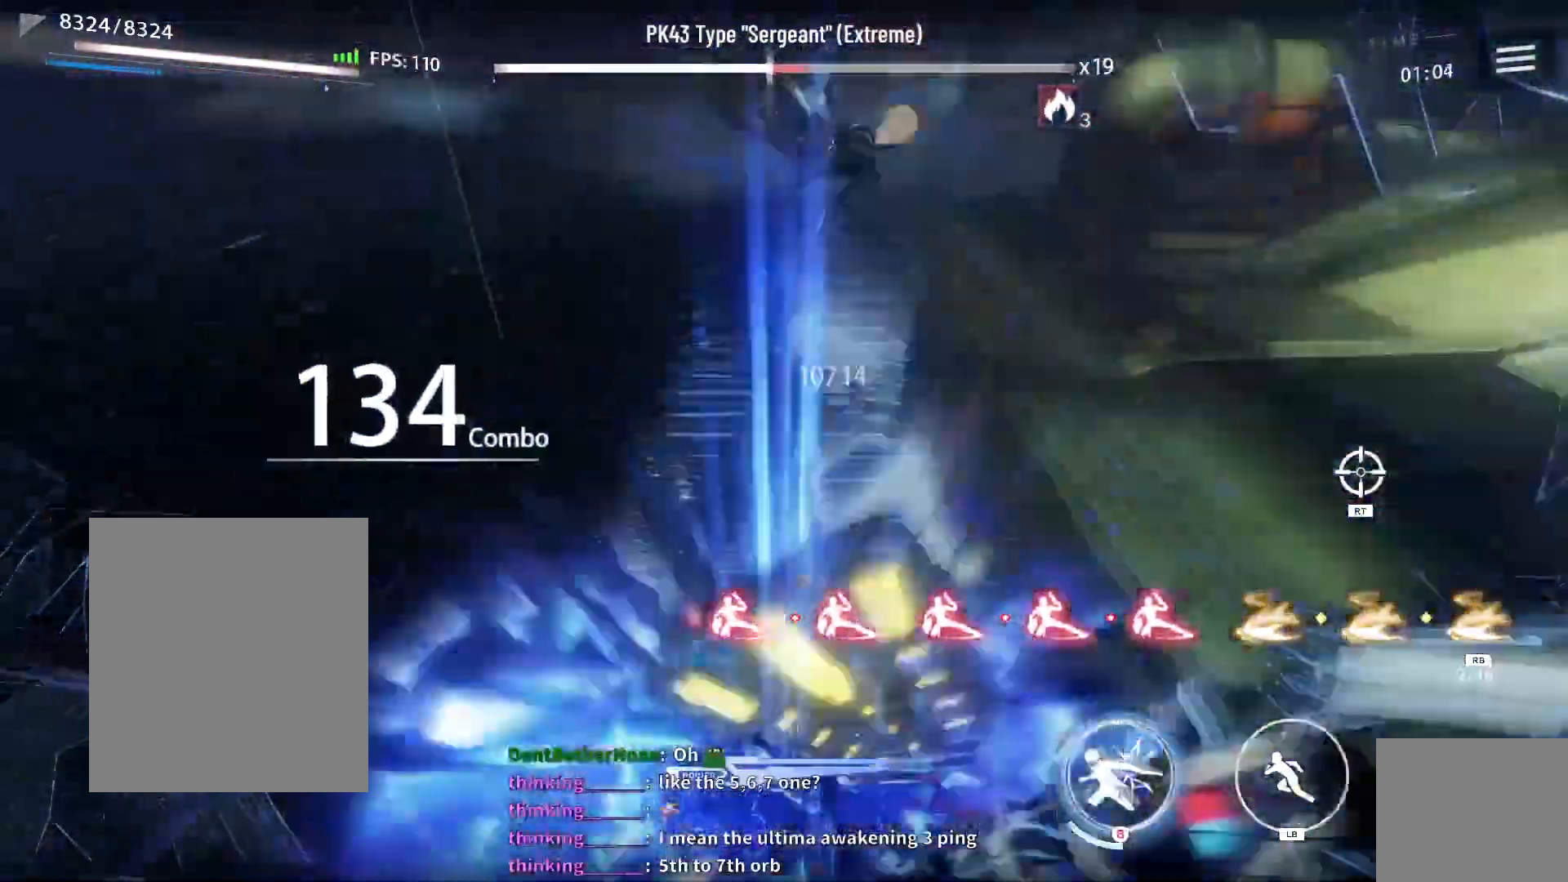
{"buttons": [], "left_stick": "center", "right_stick": "center", "events": [[100, "L1", "down"], [233, "L1", "up"], [267, "X", "up"], [267, "left_stick", "up-right"], [367, "X", "down"], [367, "left_stick", "right"], [433, "X", "up"], [467, "left_stick", "center"]]}
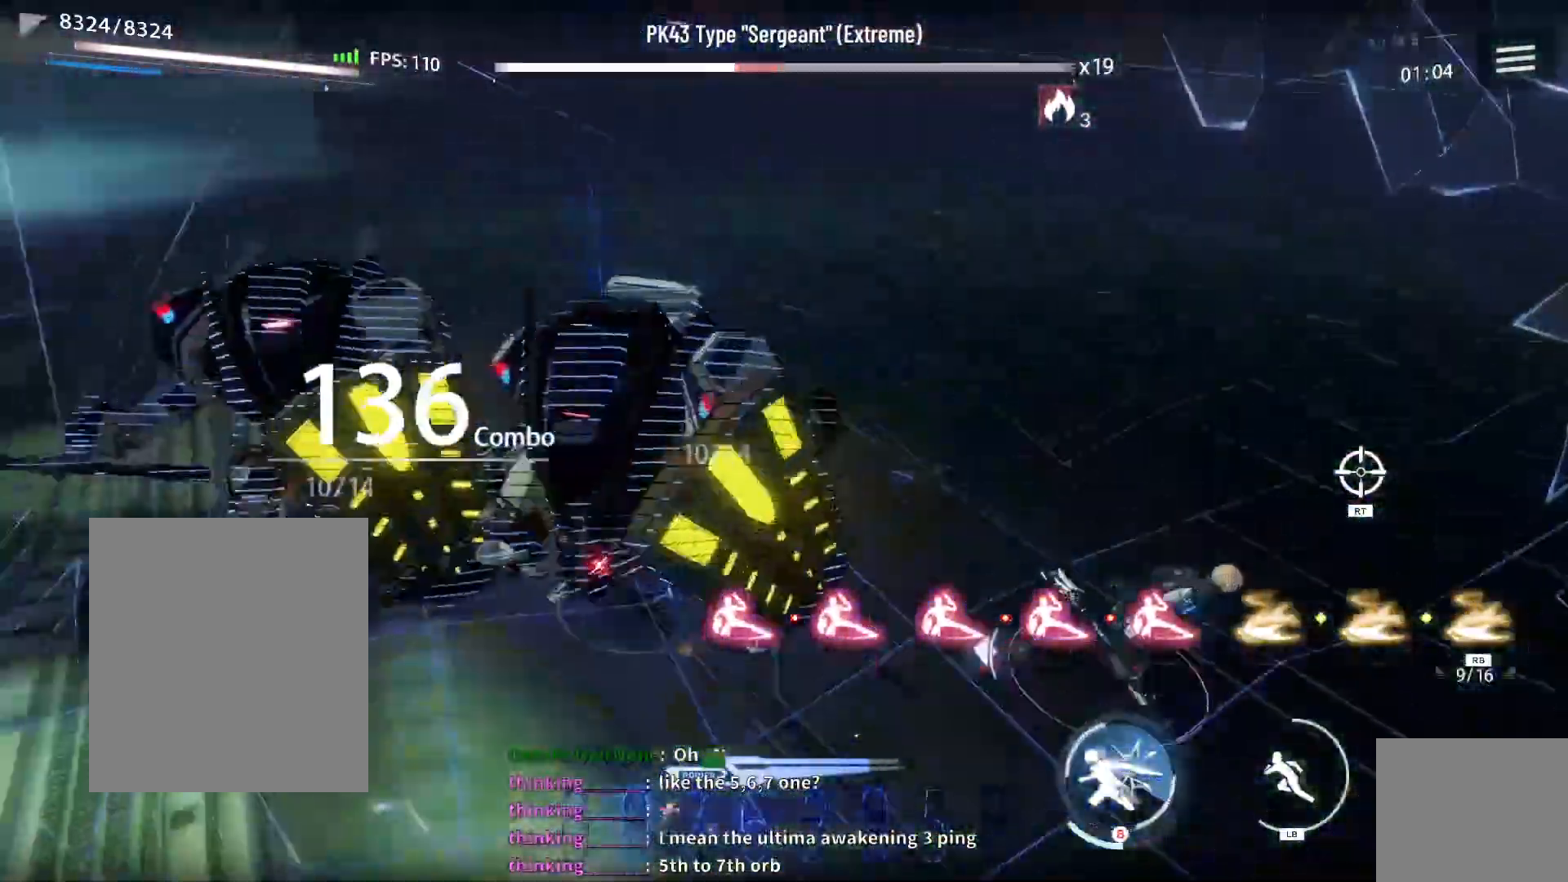
{"buttons": ["X"], "left_stick": "center", "right_stick": "center", "events": [[17, "X", "down"], [100, "X", "up"], [183, "X", "down"], [267, "X", "up"], [333, "X", "down"], [400, "X", "up"], [483, "X", "down"]]}
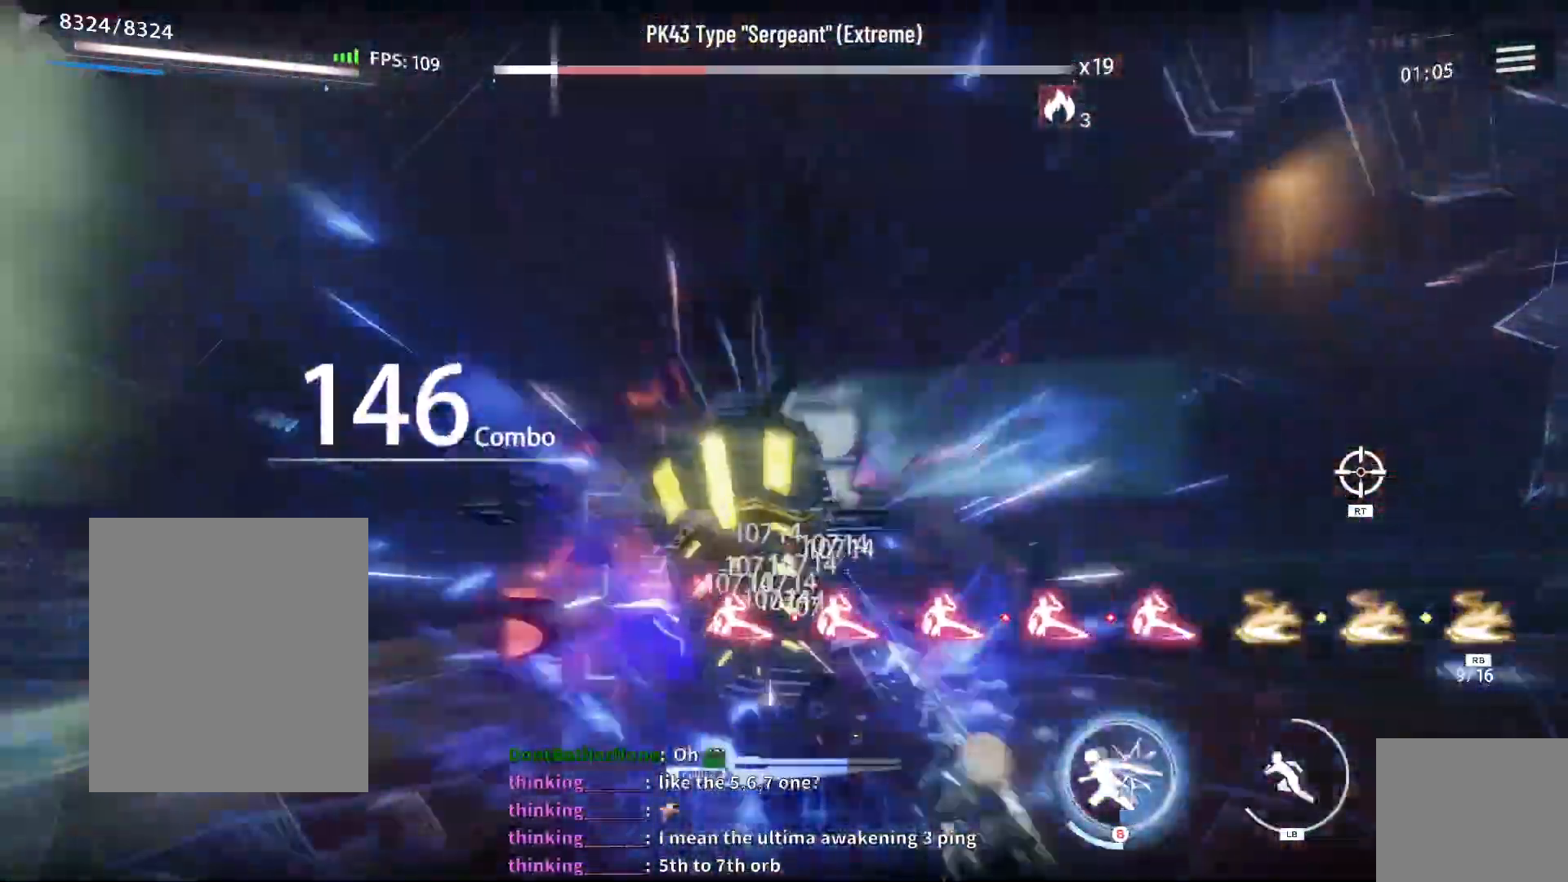
{"buttons": [], "left_stick": "up", "right_stick": "center", "events": [[67, "X", "up"], [150, "X", "down"], [233, "X", "up"], [300, "X", "down"], [383, "X", "up"], [400, "R1", "down"], [433, "left_stick", "up"], [483, "R1", "up"]]}
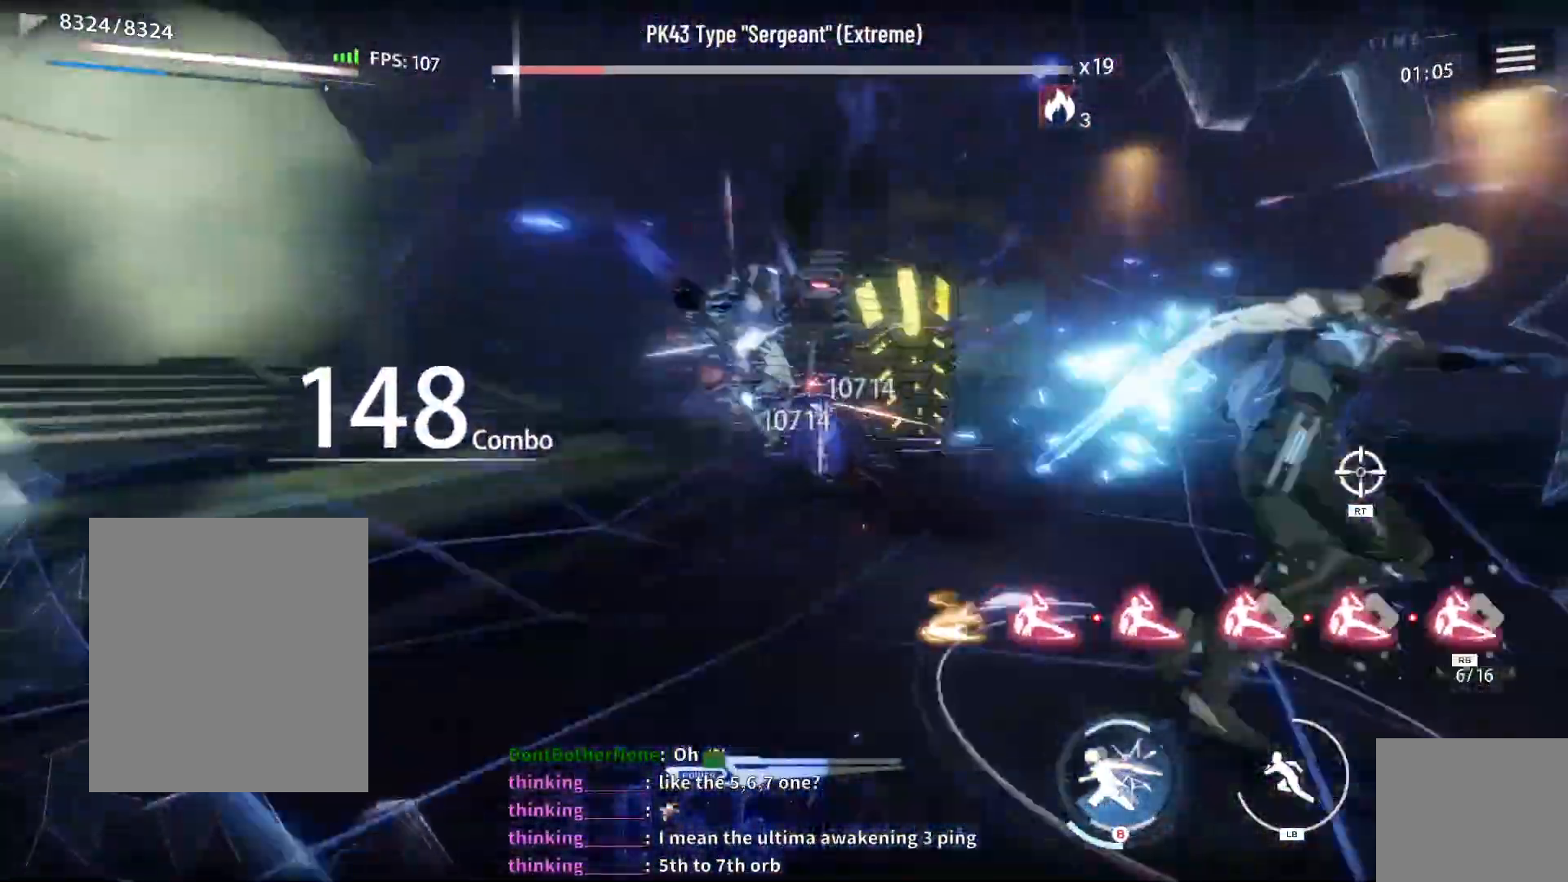
{"buttons": [], "left_stick": "up-left", "right_stick": "center", "events": [[17, "X", "down"], [183, "left_stick", "up-left"], [250, "X", "up"], [350, "X", "down"], [417, "X", "up"]]}
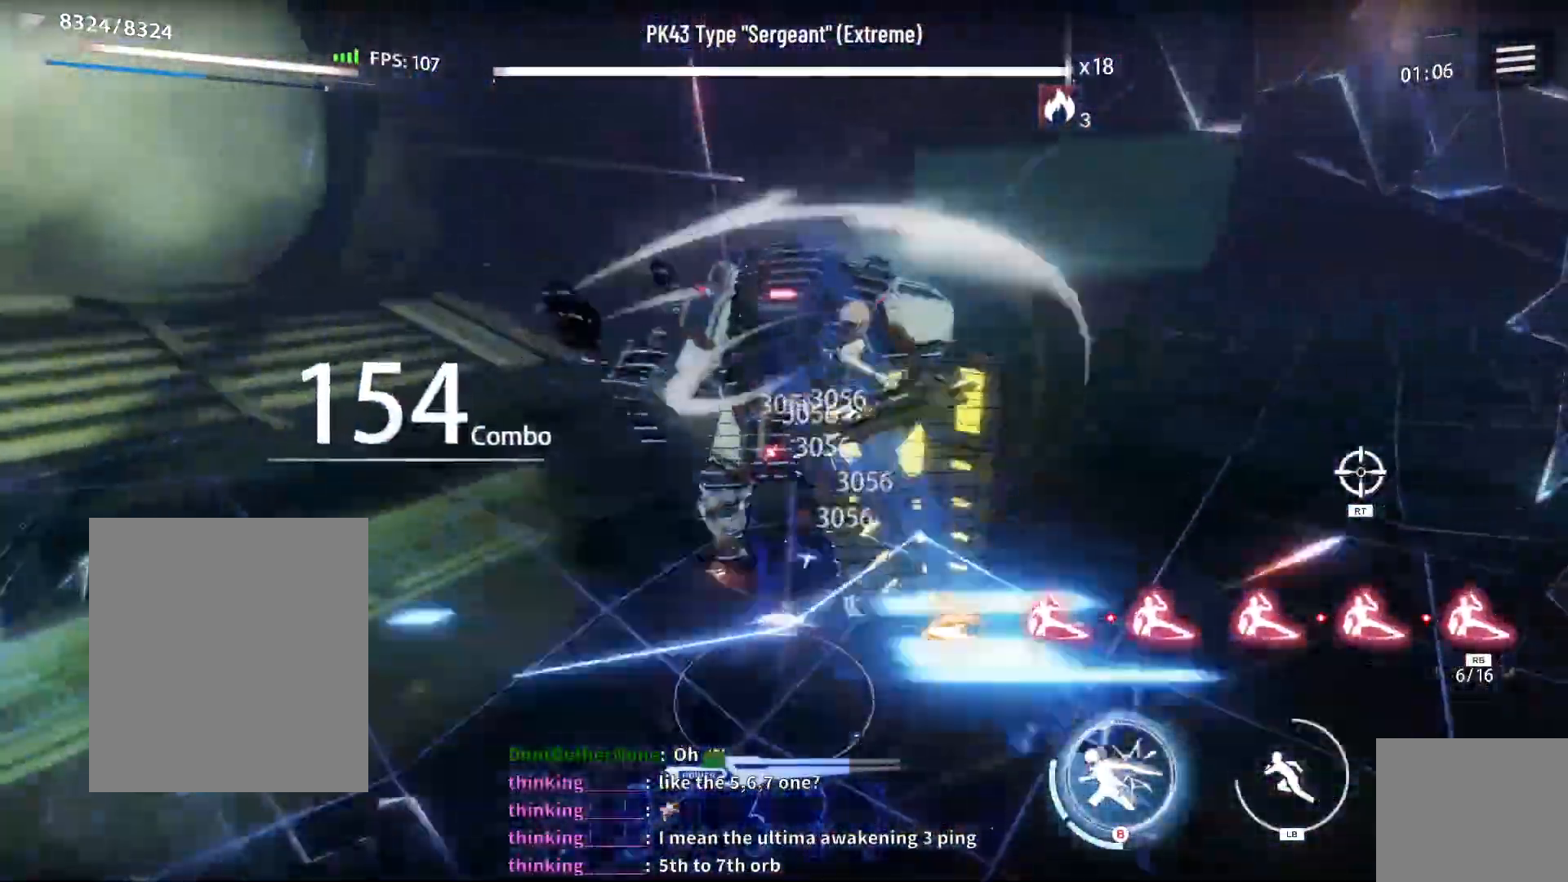
{"buttons": [], "left_stick": "center", "right_stick": "center", "events": [[17, "X", "down"], [67, "L1", "down"], [100, "X", "up"], [200, "L1", "up"], [217, "X", "down"], [267, "left_stick", "center"], [300, "X", "up"], [367, "X", "down"], [450, "X", "up"]]}
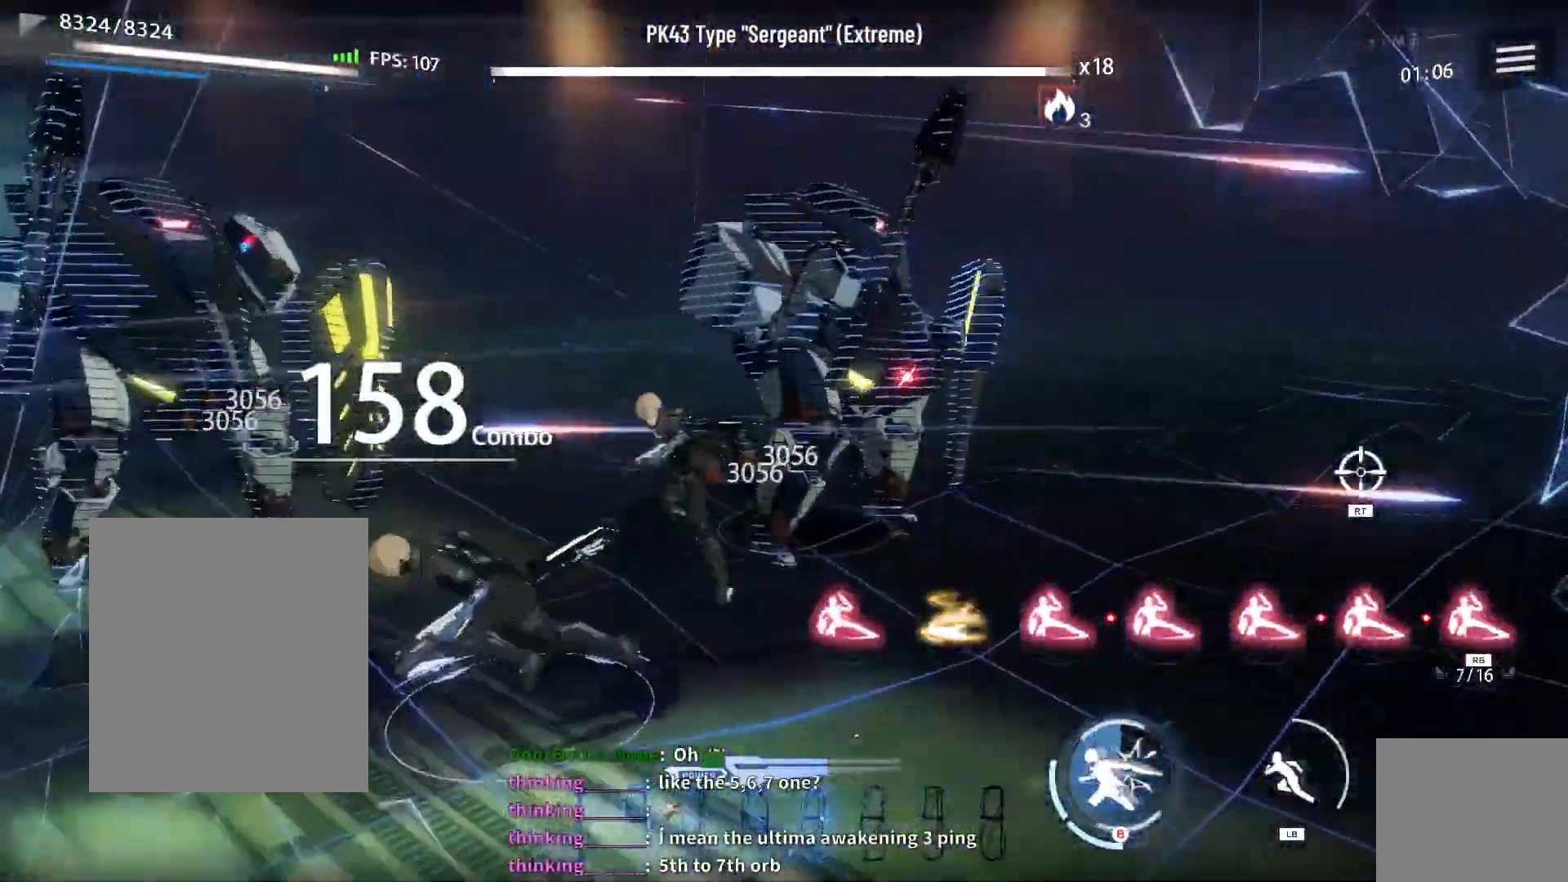
{"buttons": [], "left_stick": "center", "right_stick": "center", "events": [[33, "X", "down"], [133, "X", "up"], [183, "X", "down"], [267, "X", "up"], [350, "X", "down"], [383, "R1", "down"], [417, "X", "up"], [483, "R1", "up"]]}
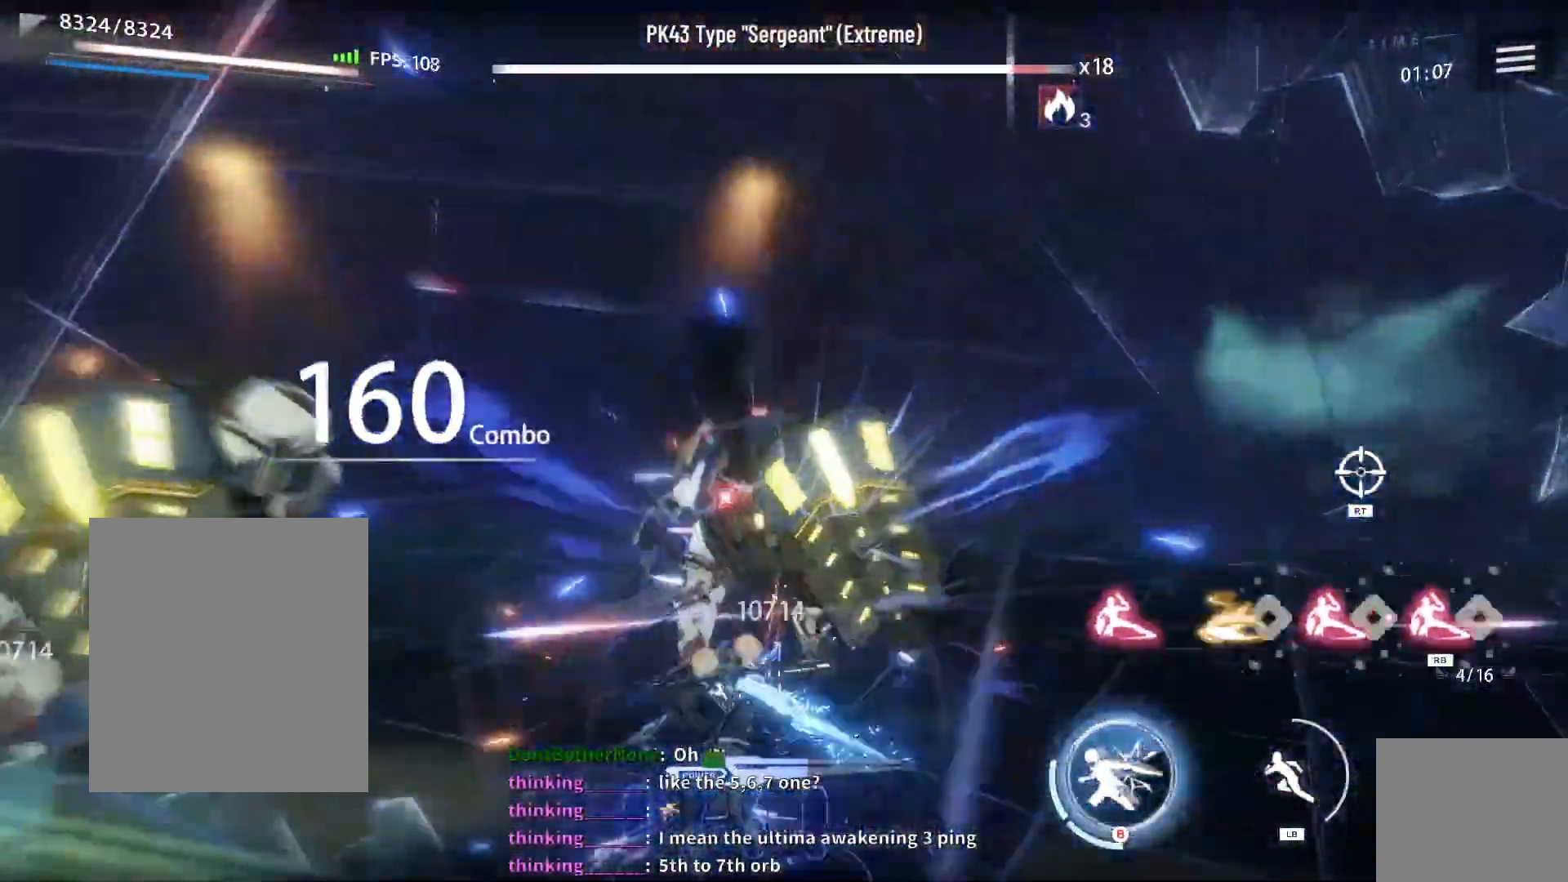
{"buttons": [], "left_stick": "up-left", "right_stick": "center", "events": [[17, "X", "down"], [117, "X", "up"], [133, "left_stick", "up-left"], [200, "X", "down"], [283, "X", "up"], [383, "X", "down"], [467, "X", "up"]]}
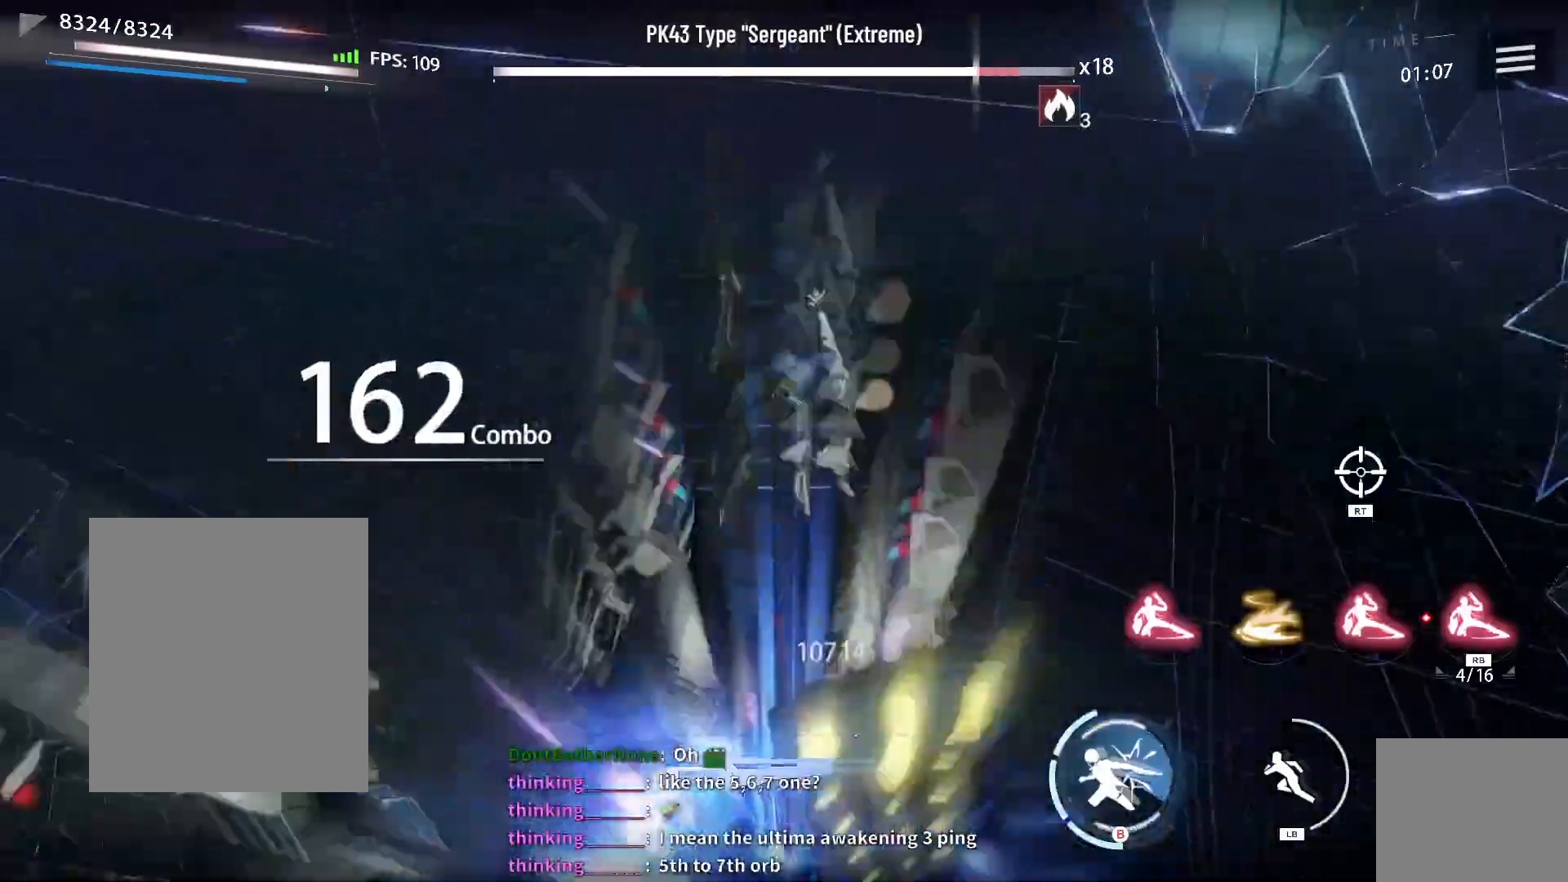
{"buttons": [], "left_stick": "center", "right_stick": "center", "events": [[67, "L1", "down"], [67, "X", "down"], [150, "X", "up"], [200, "L1", "up"], [233, "X", "down"], [267, "left_stick", "center"], [333, "X", "up"], [417, "X", "down"], [500, "X", "up"]]}
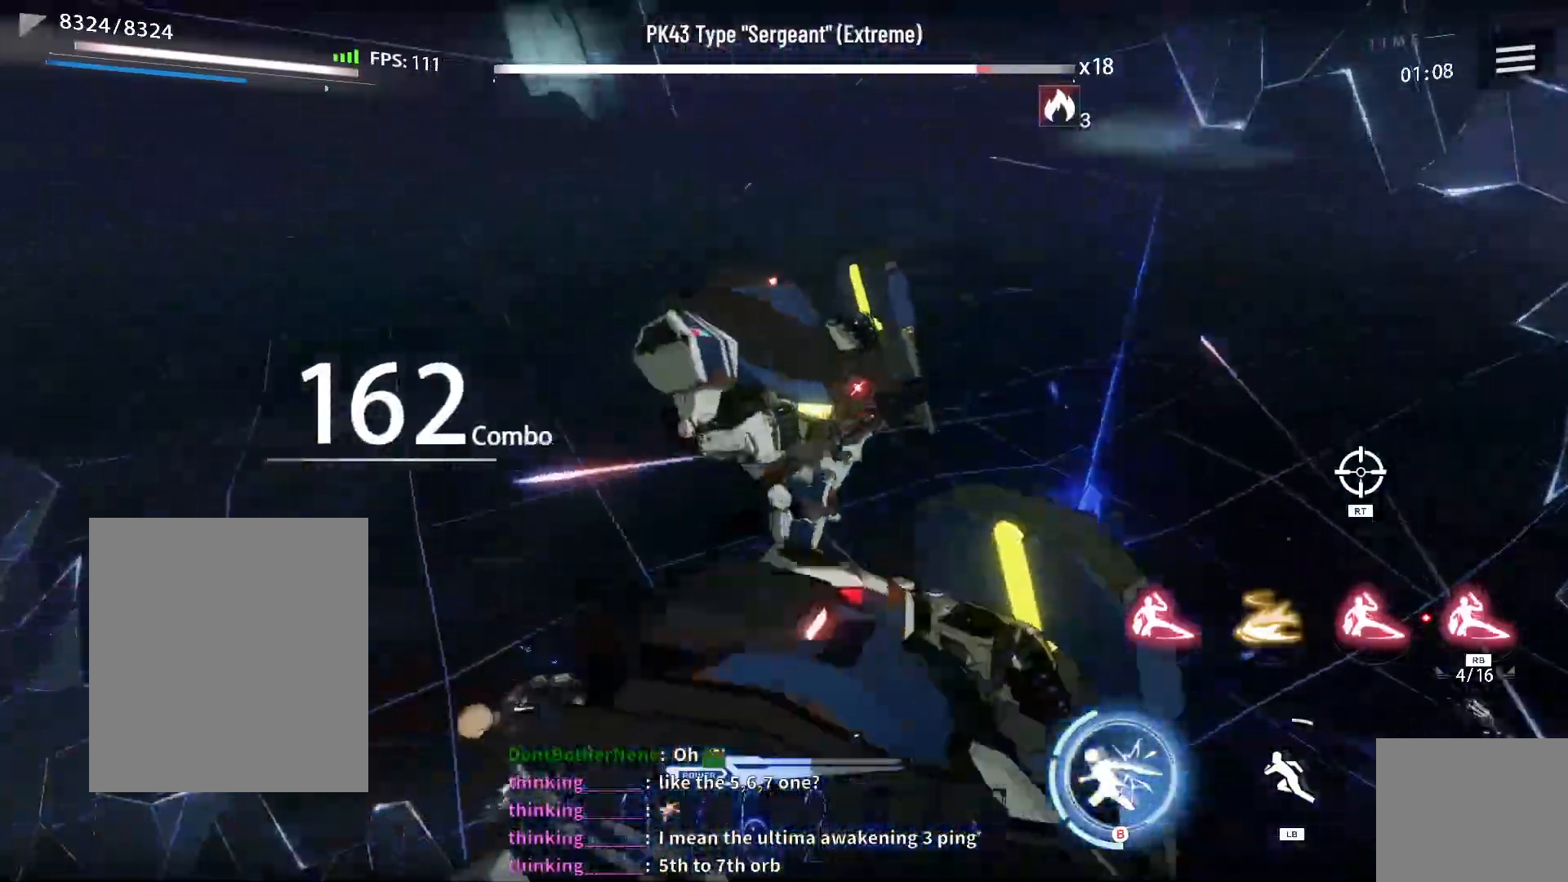
{"buttons": [], "left_stick": "center", "right_stick": "center", "events": [[83, "X", "down"], [150, "X", "up"], [233, "X", "down"], [300, "X", "up"], [383, "X", "down"], [450, "X", "up"]]}
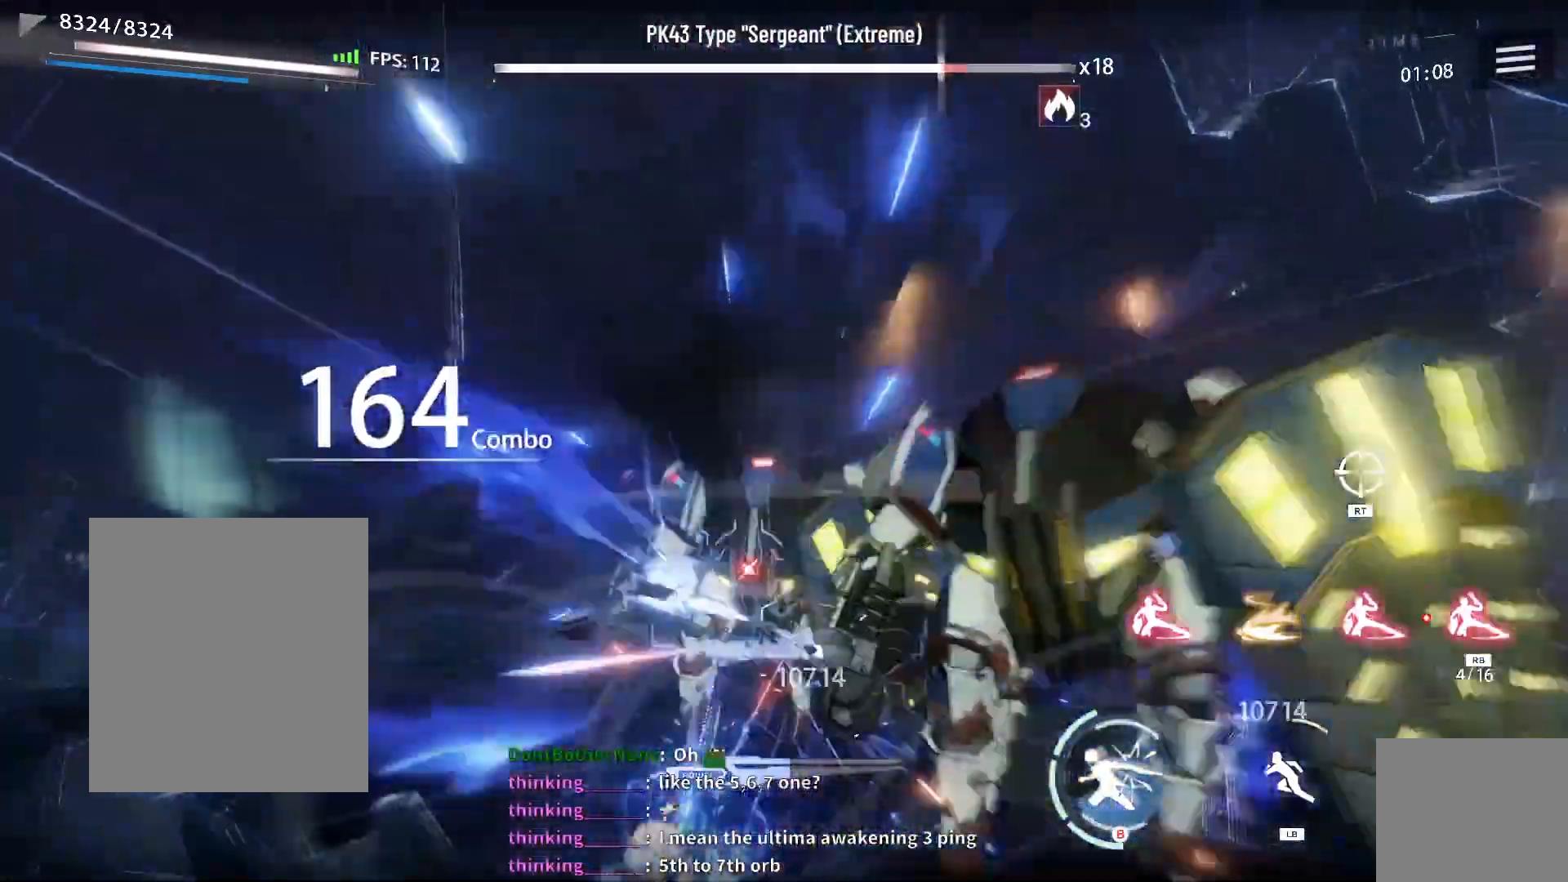
{"buttons": ["X"], "left_stick": "center", "right_stick": "center", "events": [[33, "X", "down"], [100, "X", "up"], [183, "X", "down"], [267, "X", "up"], [367, "DPAD_DOWN", "down"], [450, "X", "down"], [500, "DPAD_DOWN", "up"]]}
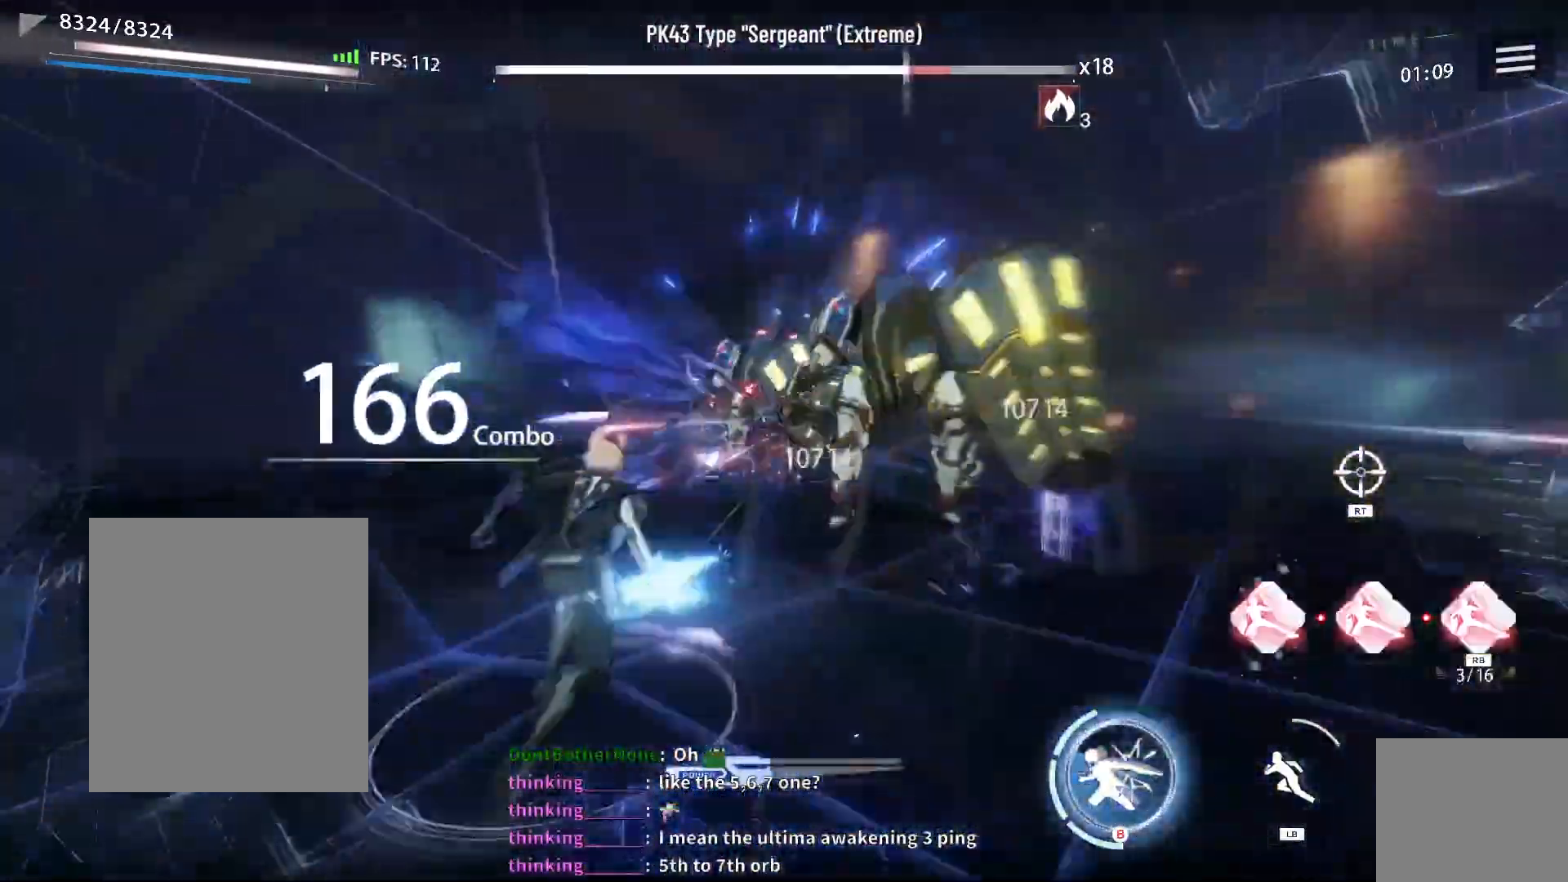
{"buttons": [], "left_stick": "center", "right_stick": "center", "events": [[33, "X", "up"], [133, "left_stick", "up"], [167, "L1", "down"], [217, "X", "down"], [300, "X", "up"], [317, "L1", "up"], [400, "X", "down"], [433, "left_stick", "center"], [483, "X", "up"]]}
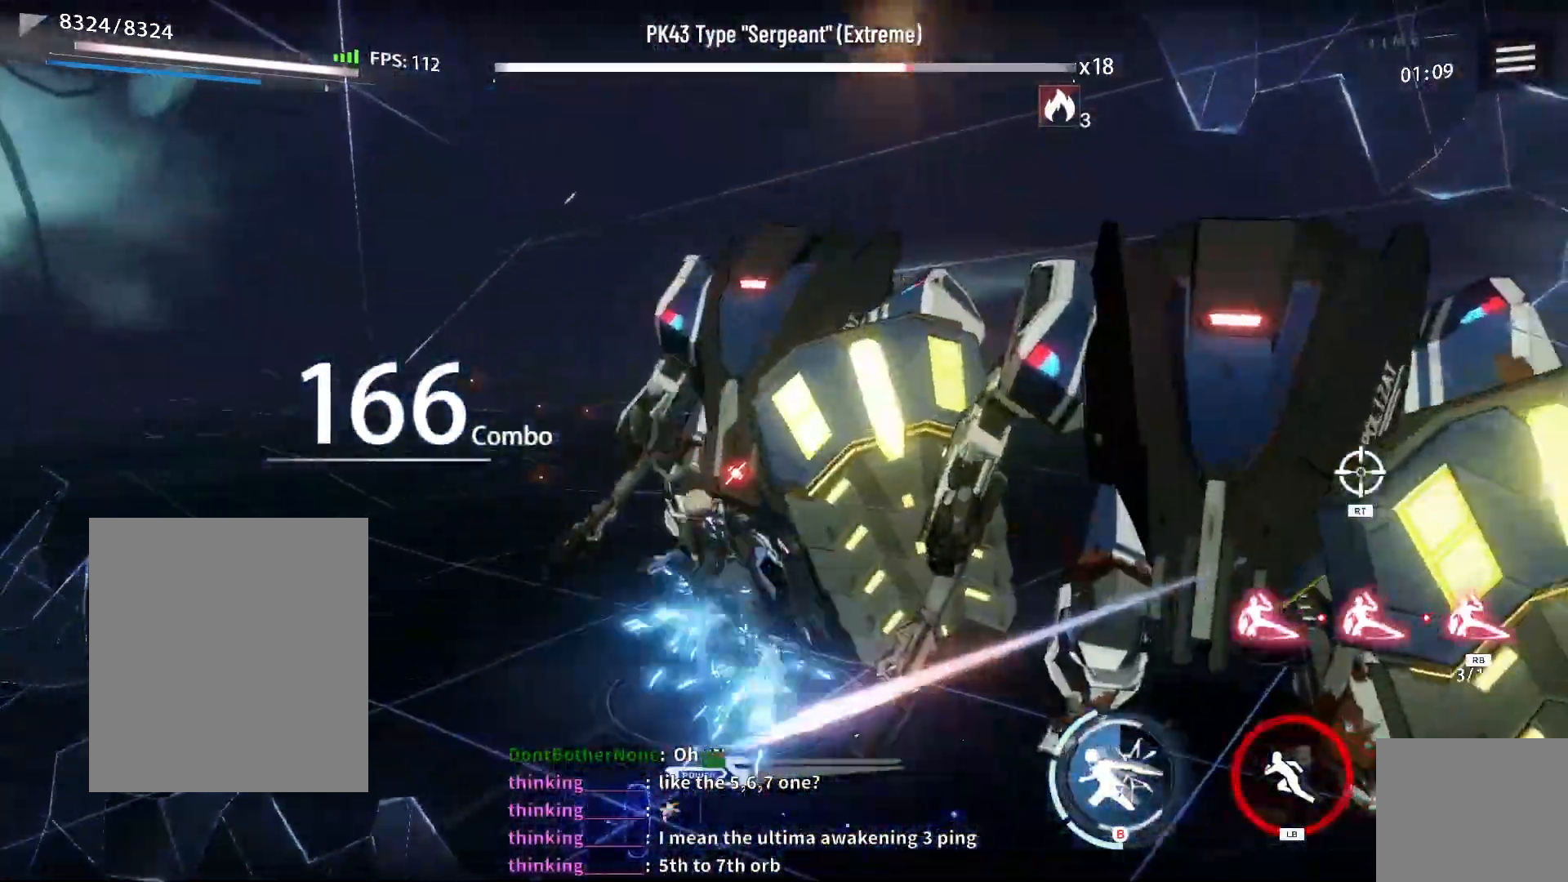
{"buttons": ["X"], "left_stick": "center", "right_stick": "center", "events": [[83, "R1", "down"], [183, "R1", "up"], [283, "X", "down"], [350, "X", "up"], [450, "X", "down"]]}
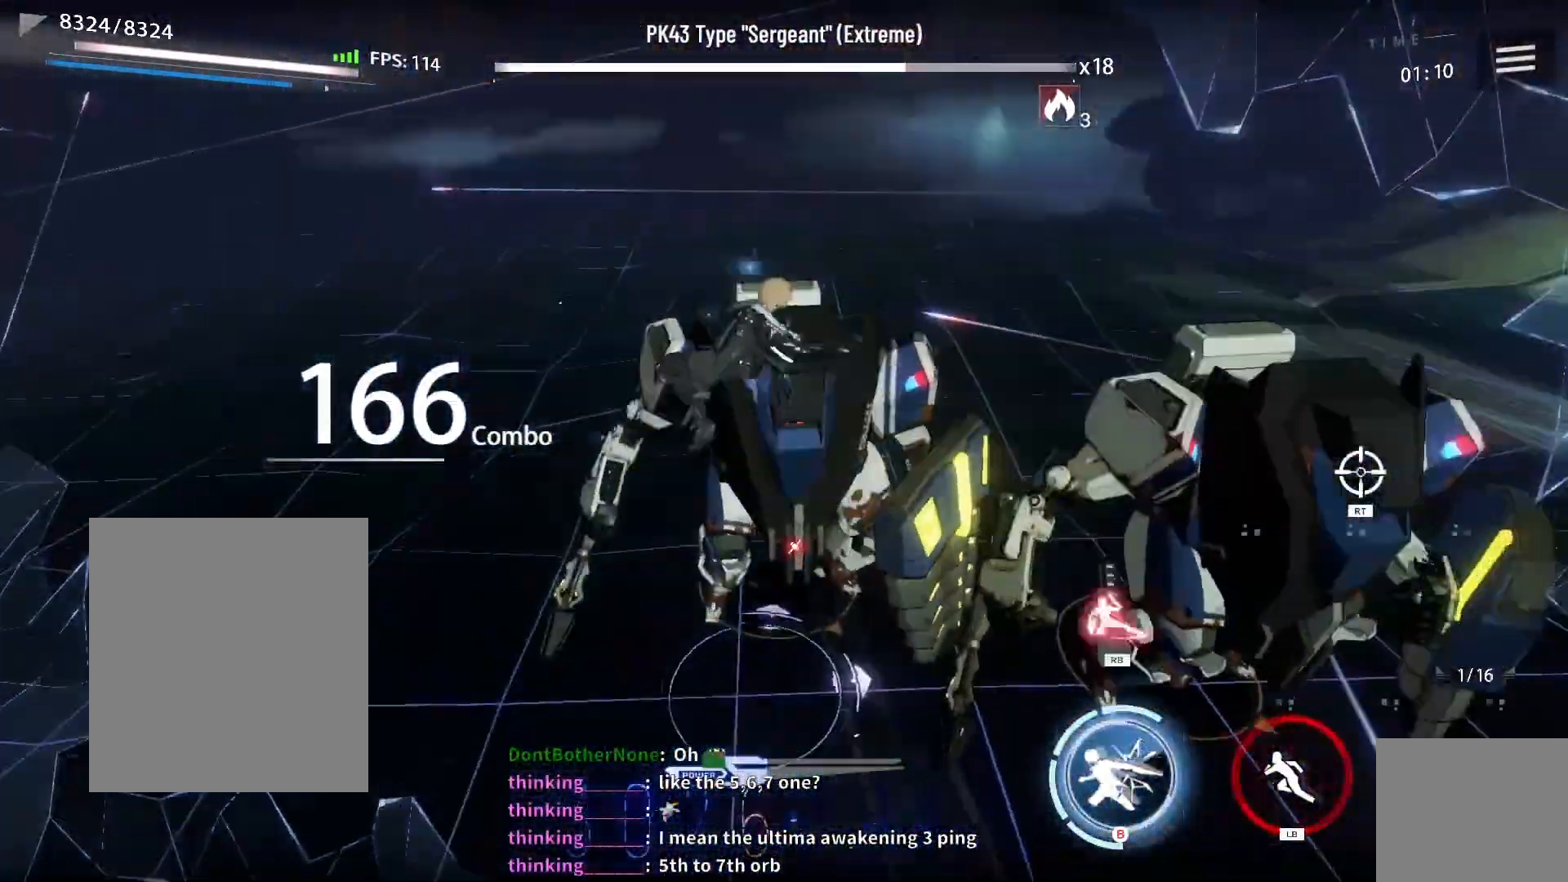
{"buttons": [], "left_stick": "center", "right_stick": "center", "events": [[17, "X", "up"], [83, "X", "down"], [167, "X", "up"], [367, "B", "down"], [467, "B", "up"]]}
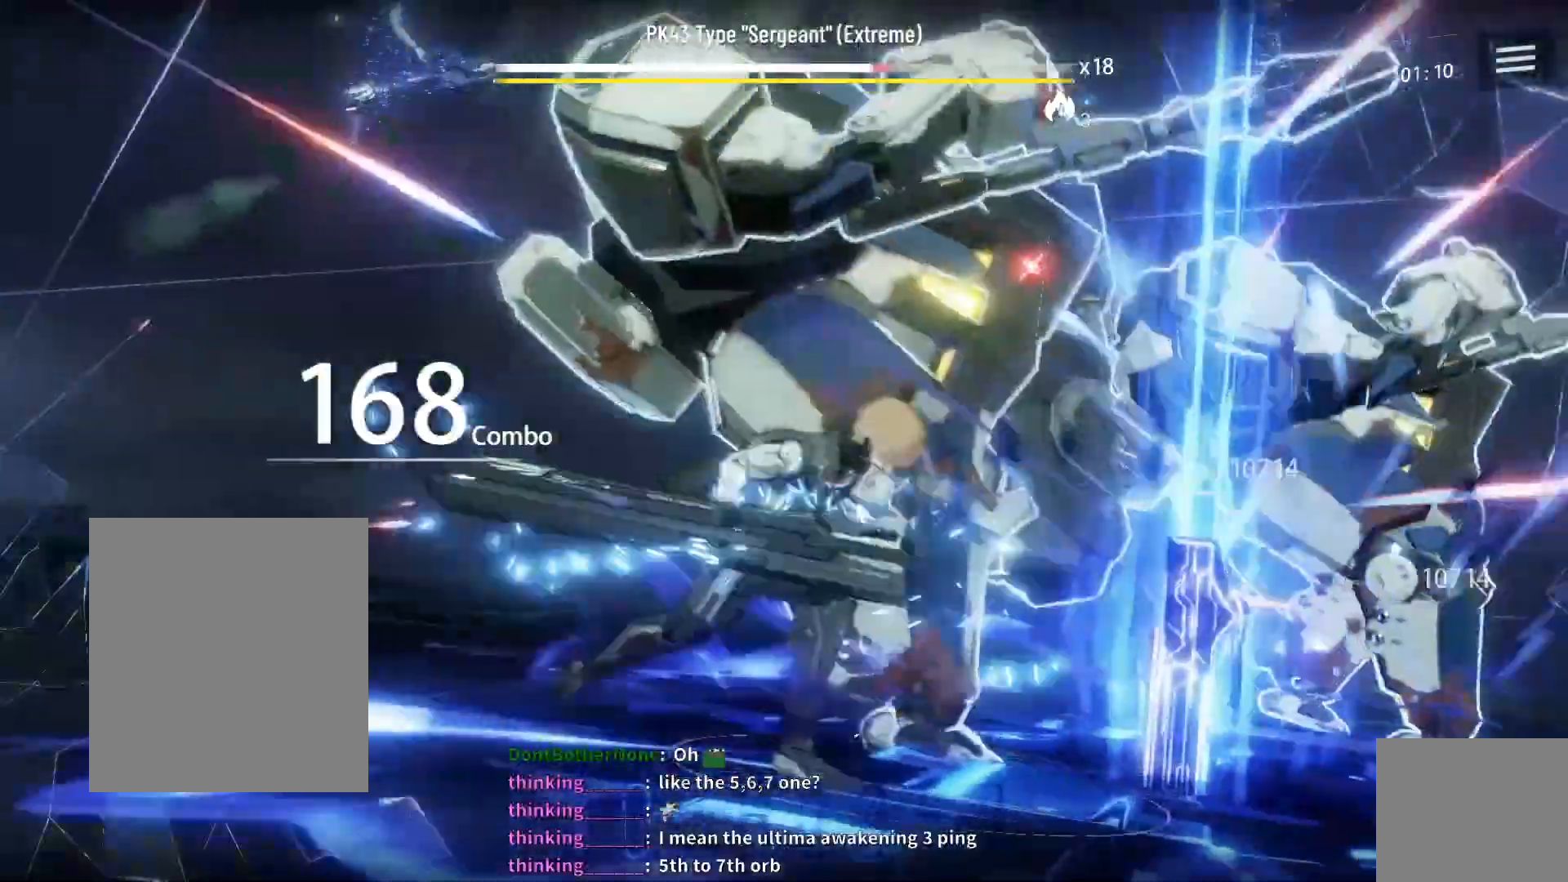
{"buttons": [], "left_stick": "center", "right_stick": "center", "events": [[133, "L3", "down"], [267, "L3", "up"]]}
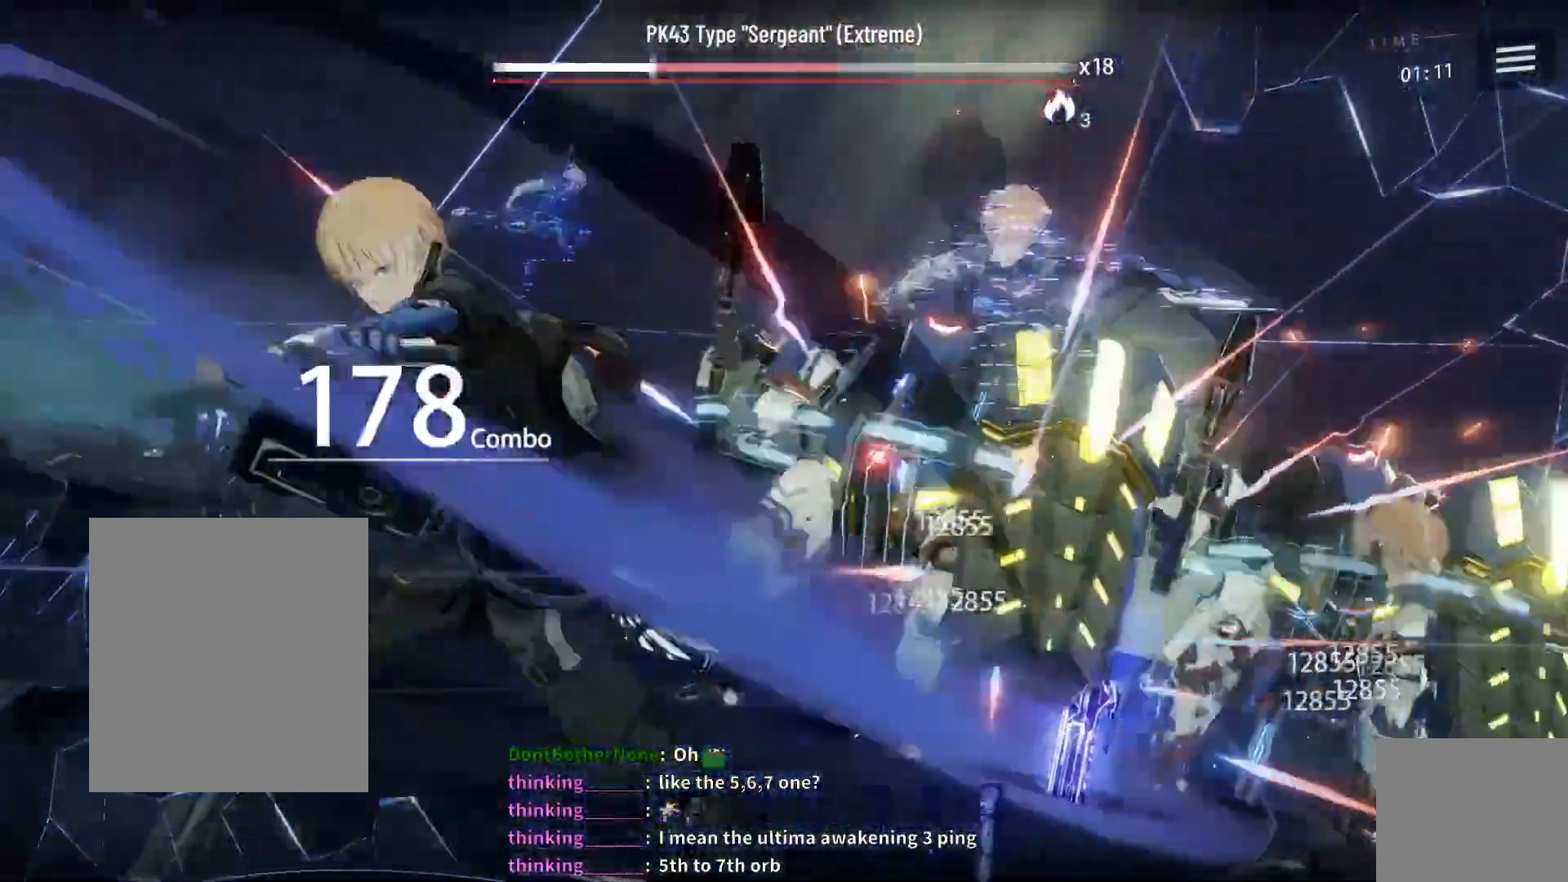
{"buttons": [], "left_stick": "center", "right_stick": "center", "events": []}
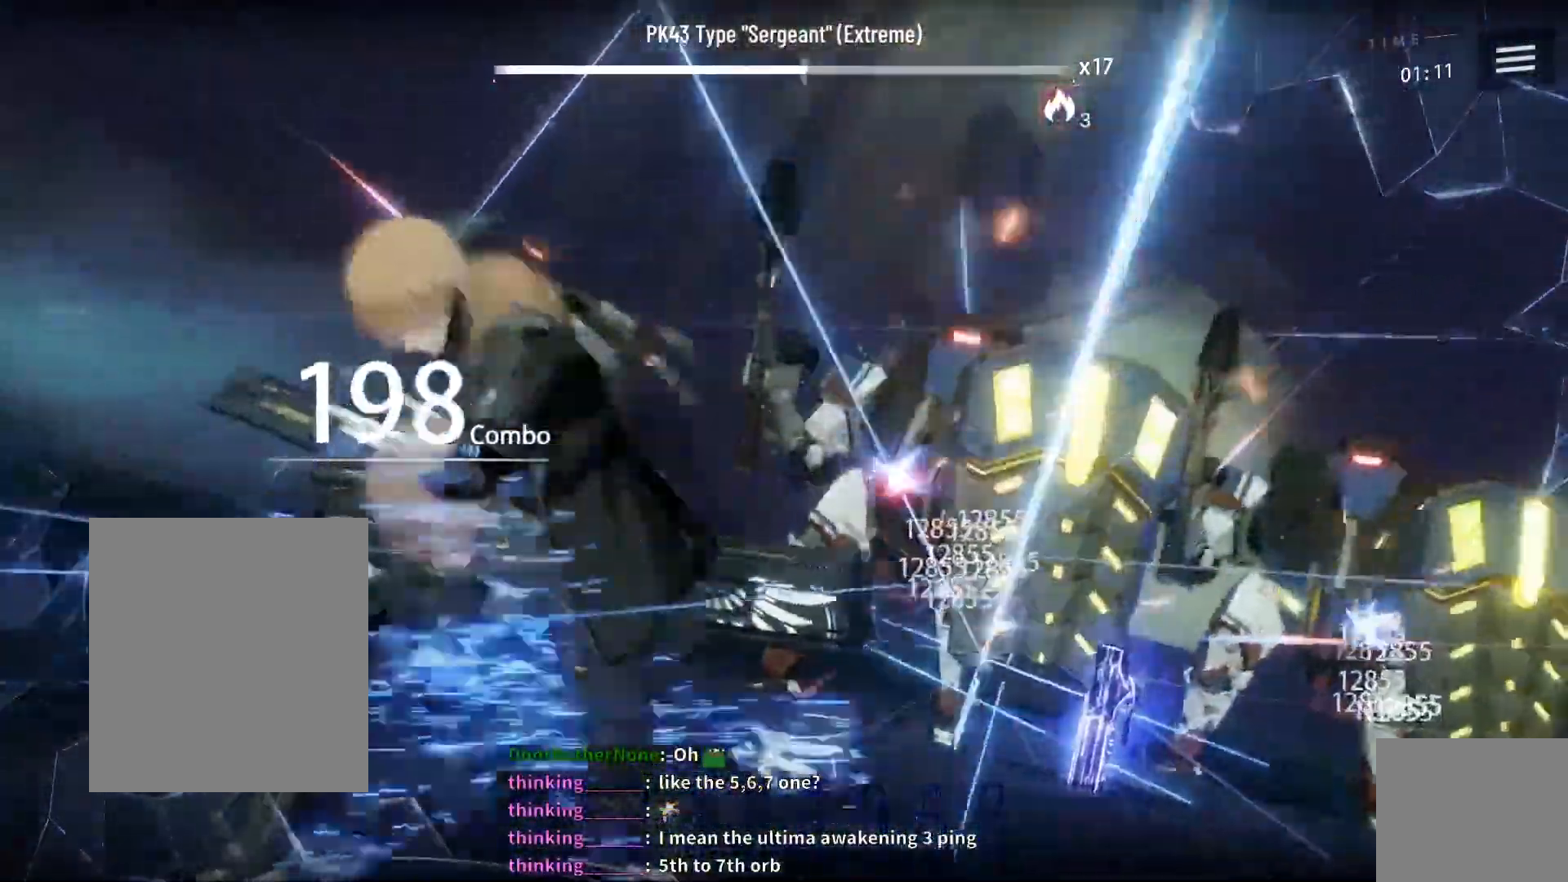
{"buttons": [], "left_stick": "center", "right_stick": "center", "events": []}
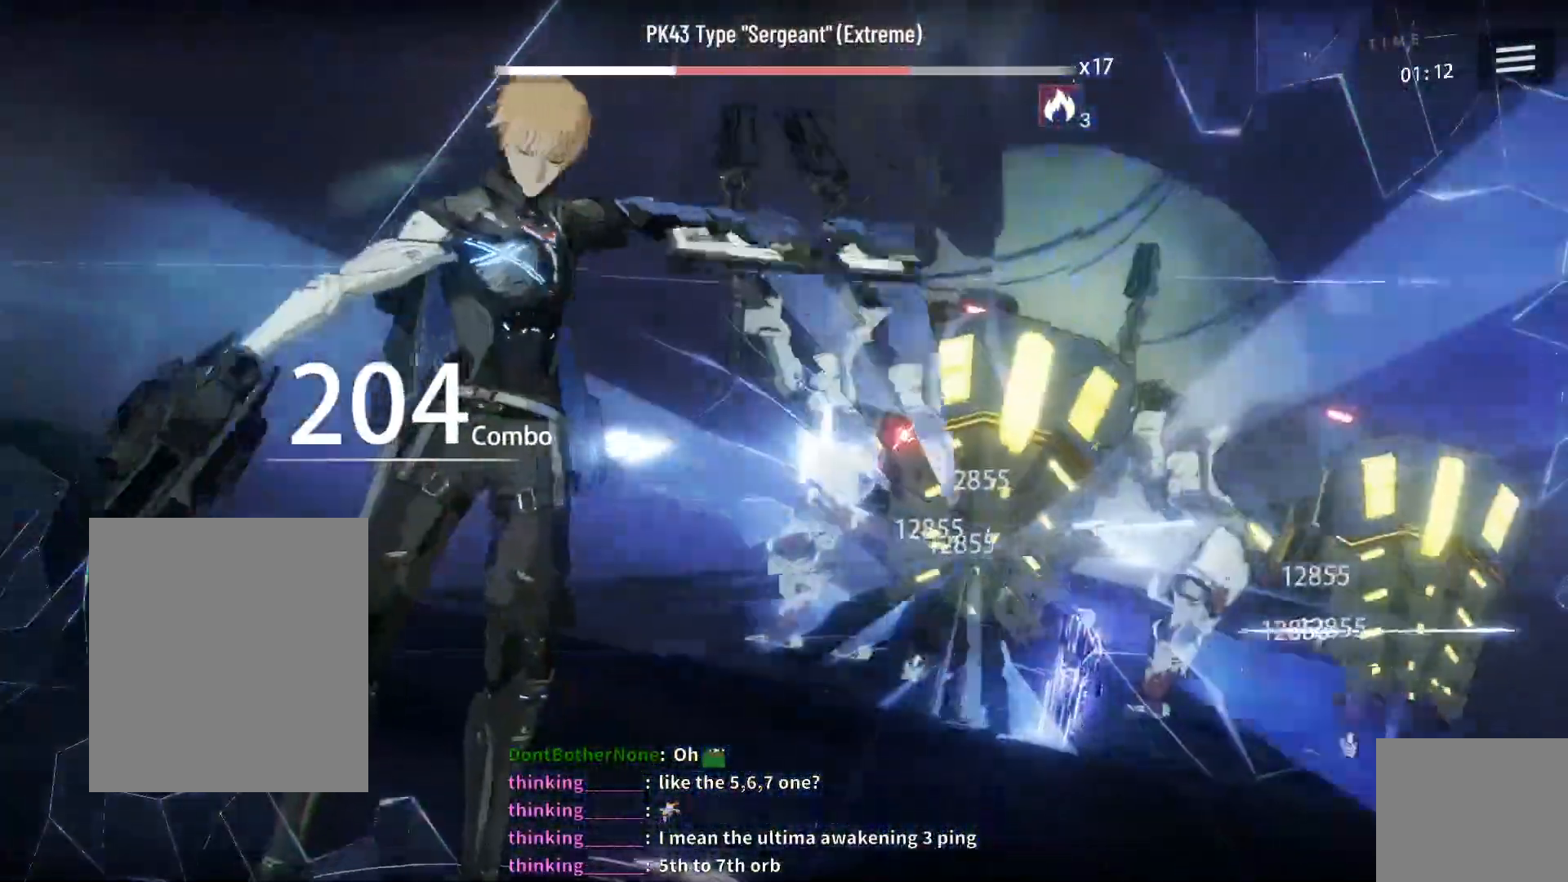
{"buttons": ["B"], "left_stick": "center", "right_stick": "center", "events": [[500, "B", "down"]]}
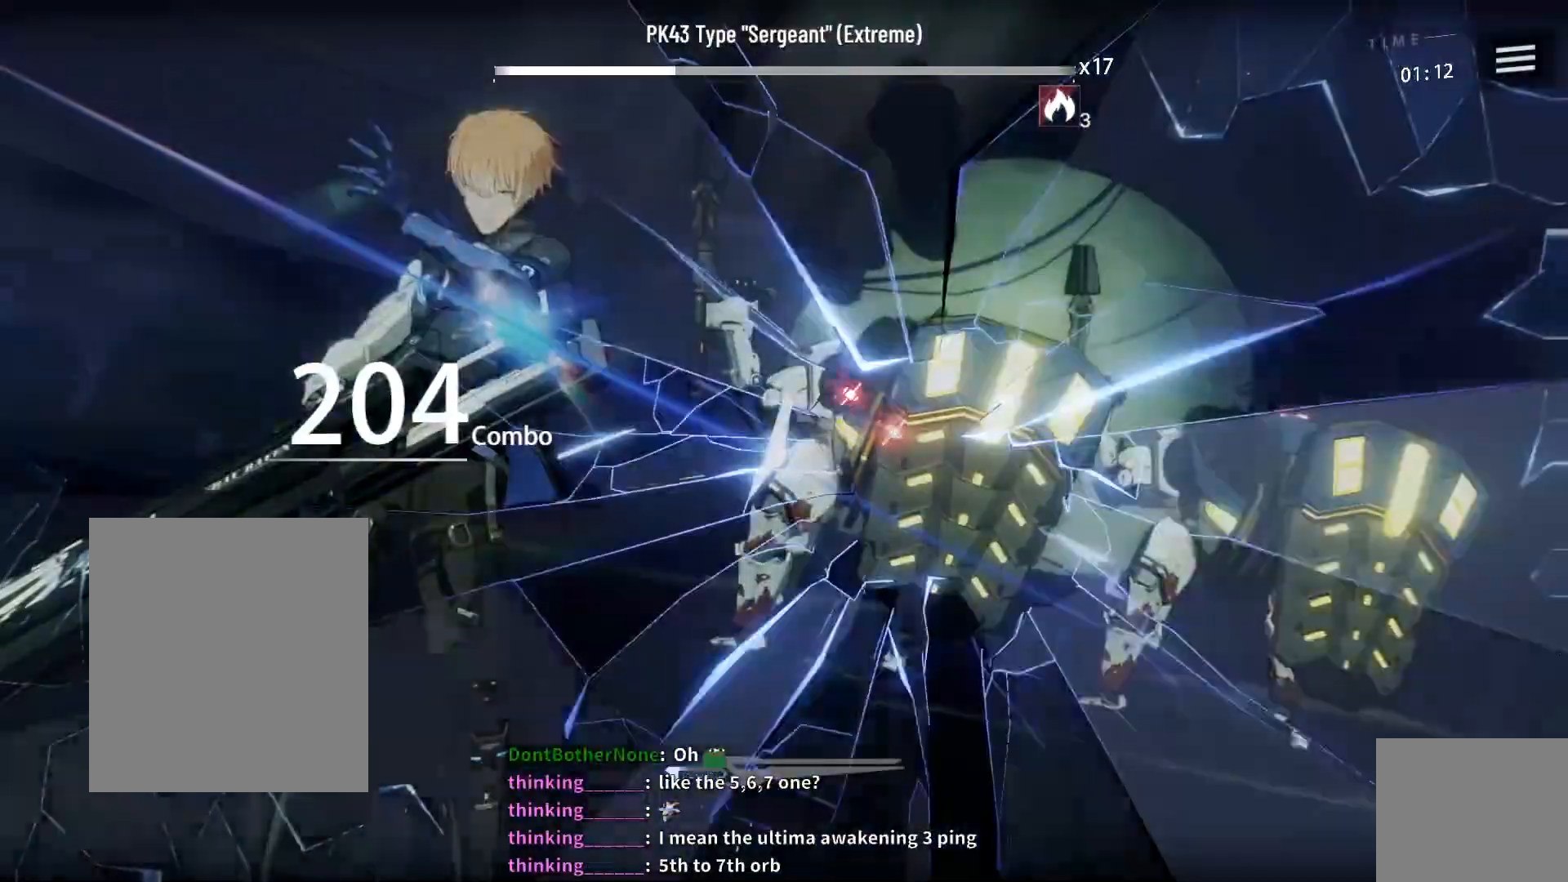
{"buttons": ["B"], "left_stick": "center", "right_stick": "center", "events": [[67, "B", "up"], [133, "B", "down"], [217, "B", "up"], [267, "B", "down"], [333, "B", "up"], [383, "B", "down"], [467, "B", "up"], [500, "B", "down"]]}
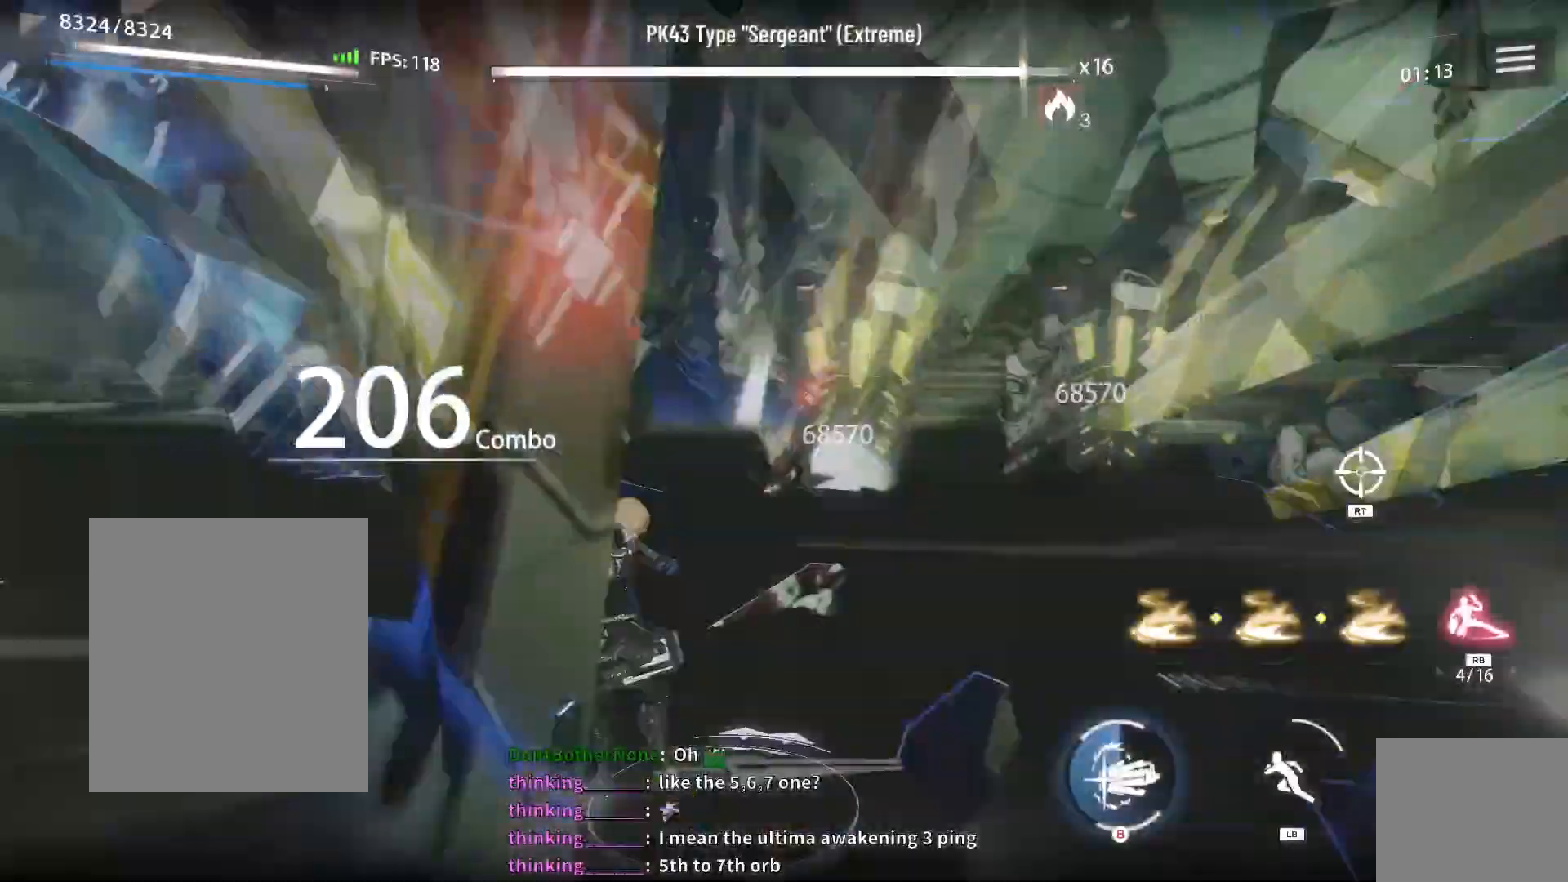
{"buttons": [], "left_stick": "center", "right_stick": "center", "events": [[83, "B", "up"], [100, "B", "down"], [200, "B", "up"]]}
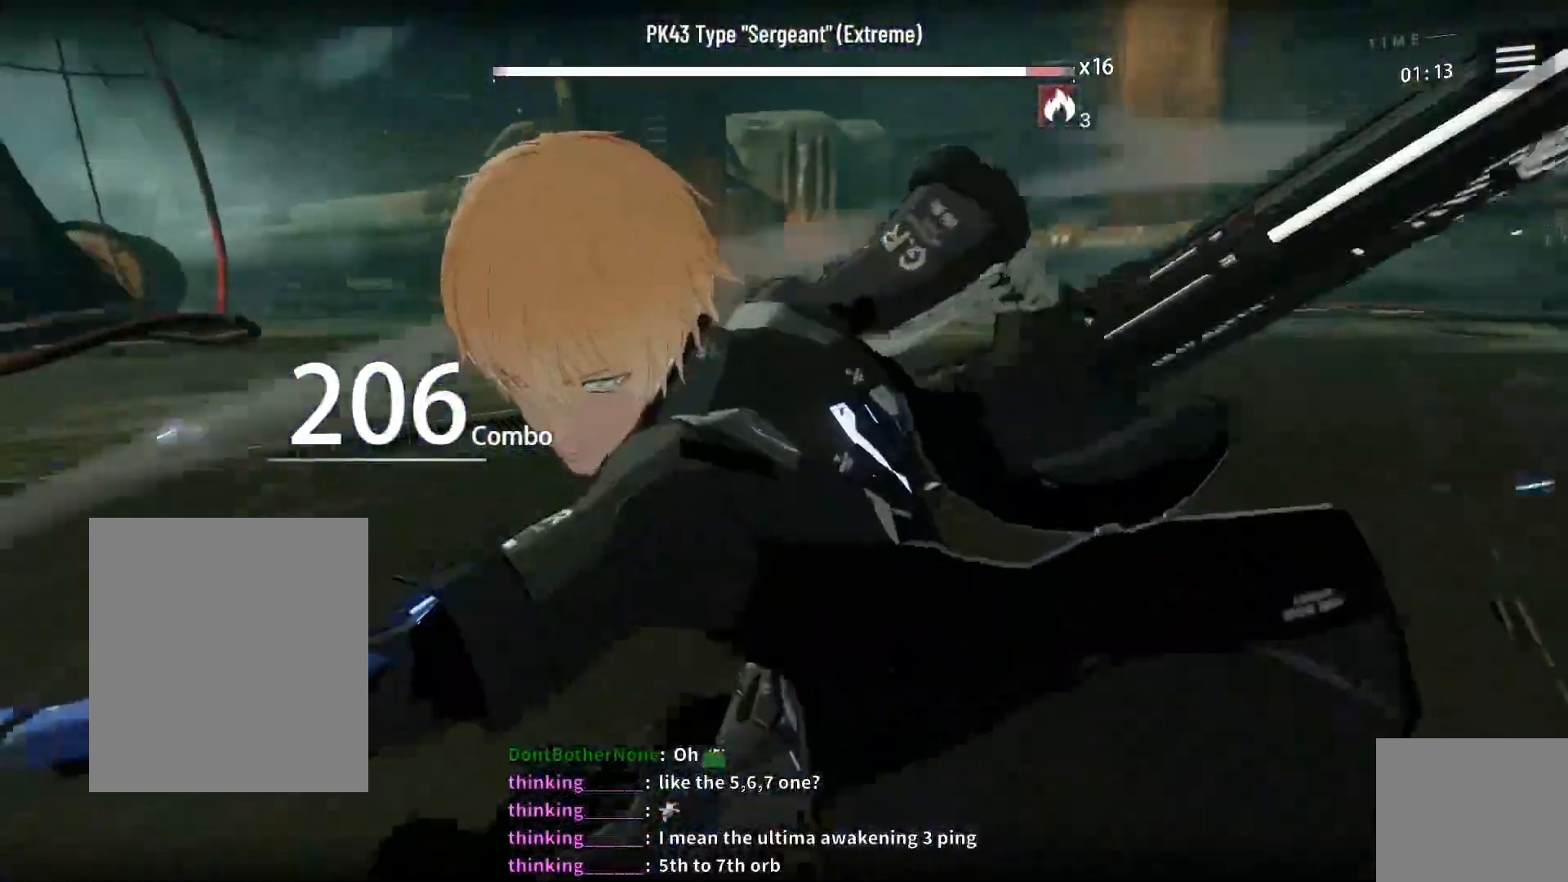
{"buttons": [], "left_stick": "center", "right_stick": "center", "events": []}
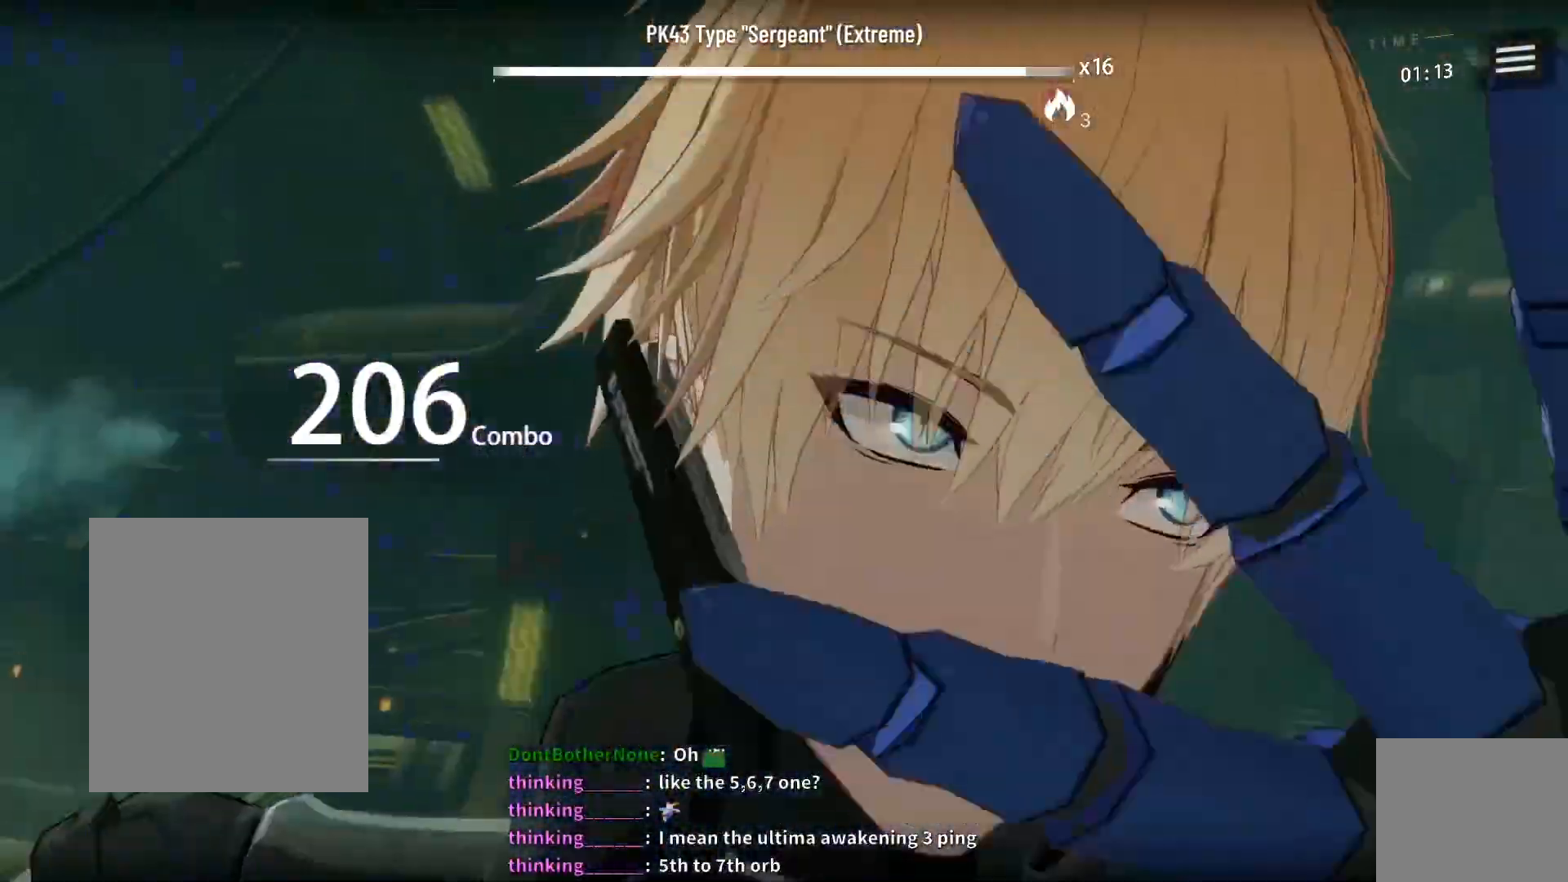
{"buttons": [], "left_stick": "center", "right_stick": "center", "events": []}